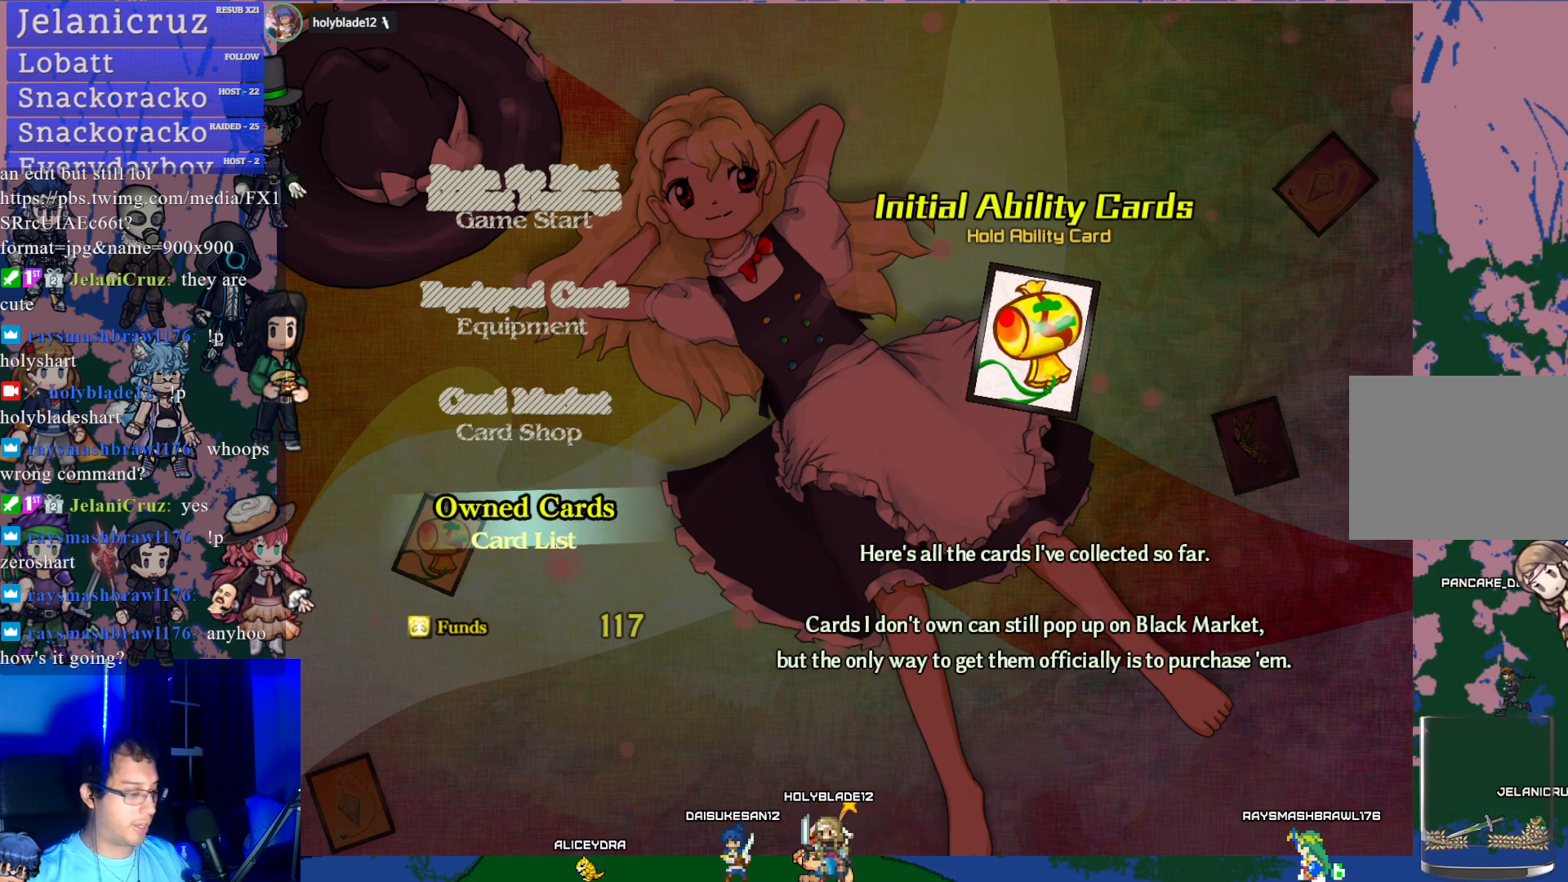
Gameplay with a controller (PlayStation layout); each line is a JSON object with the inputs held at the frame after it. "events" lists button and stick changes between this image and that frame as [ms after this image, input, new state], when the widget could be followed in between. Not read: L3 right_stick.
{"buttons": [], "left_stick": "center", "events": []}
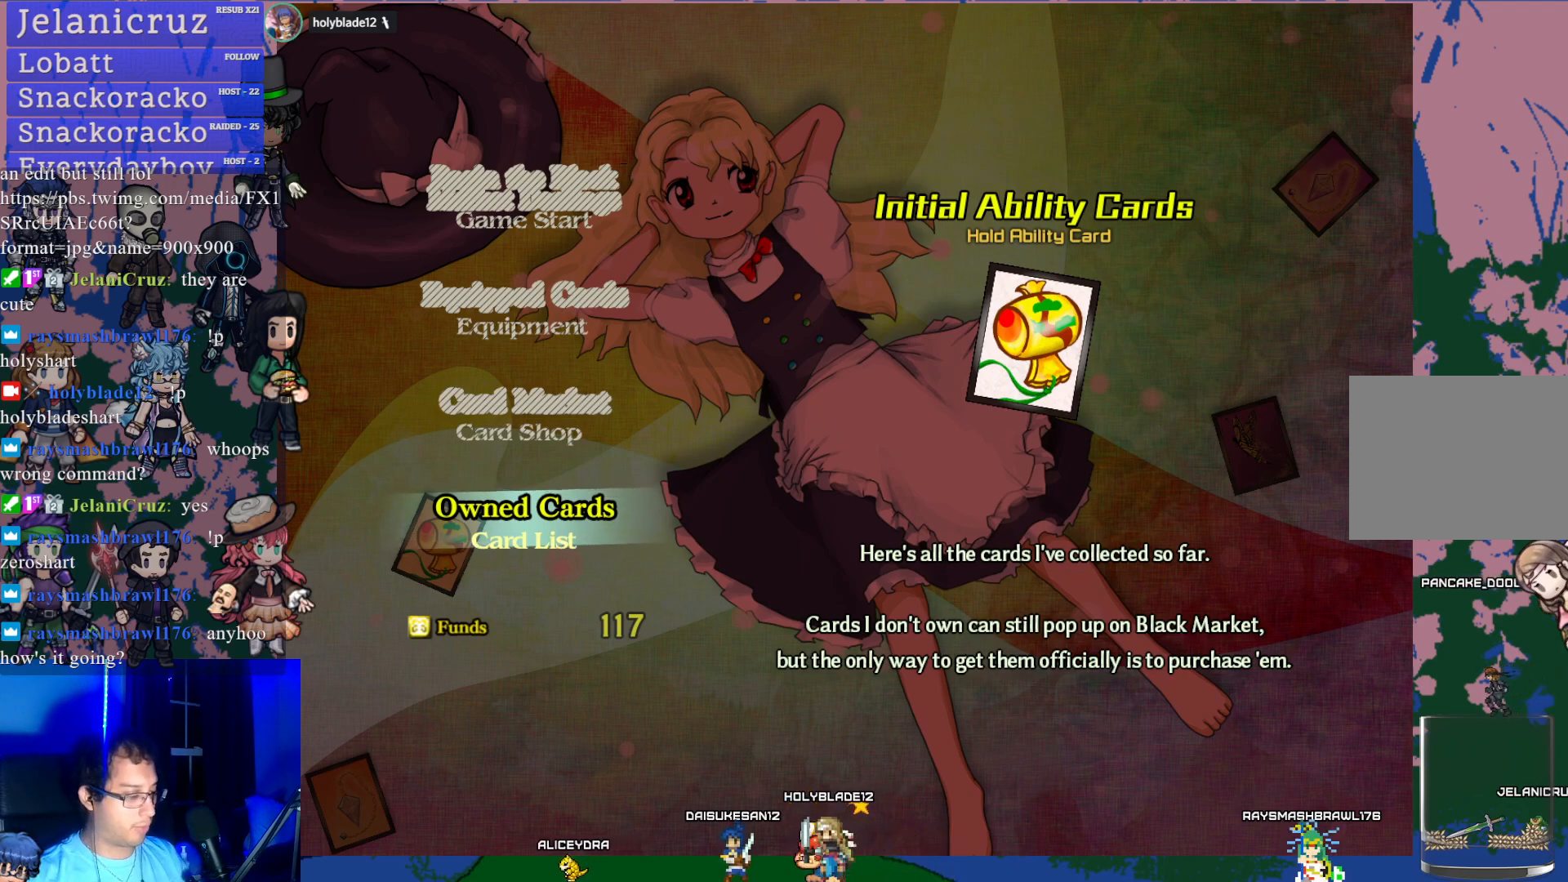
{"buttons": [], "left_stick": "center", "events": []}
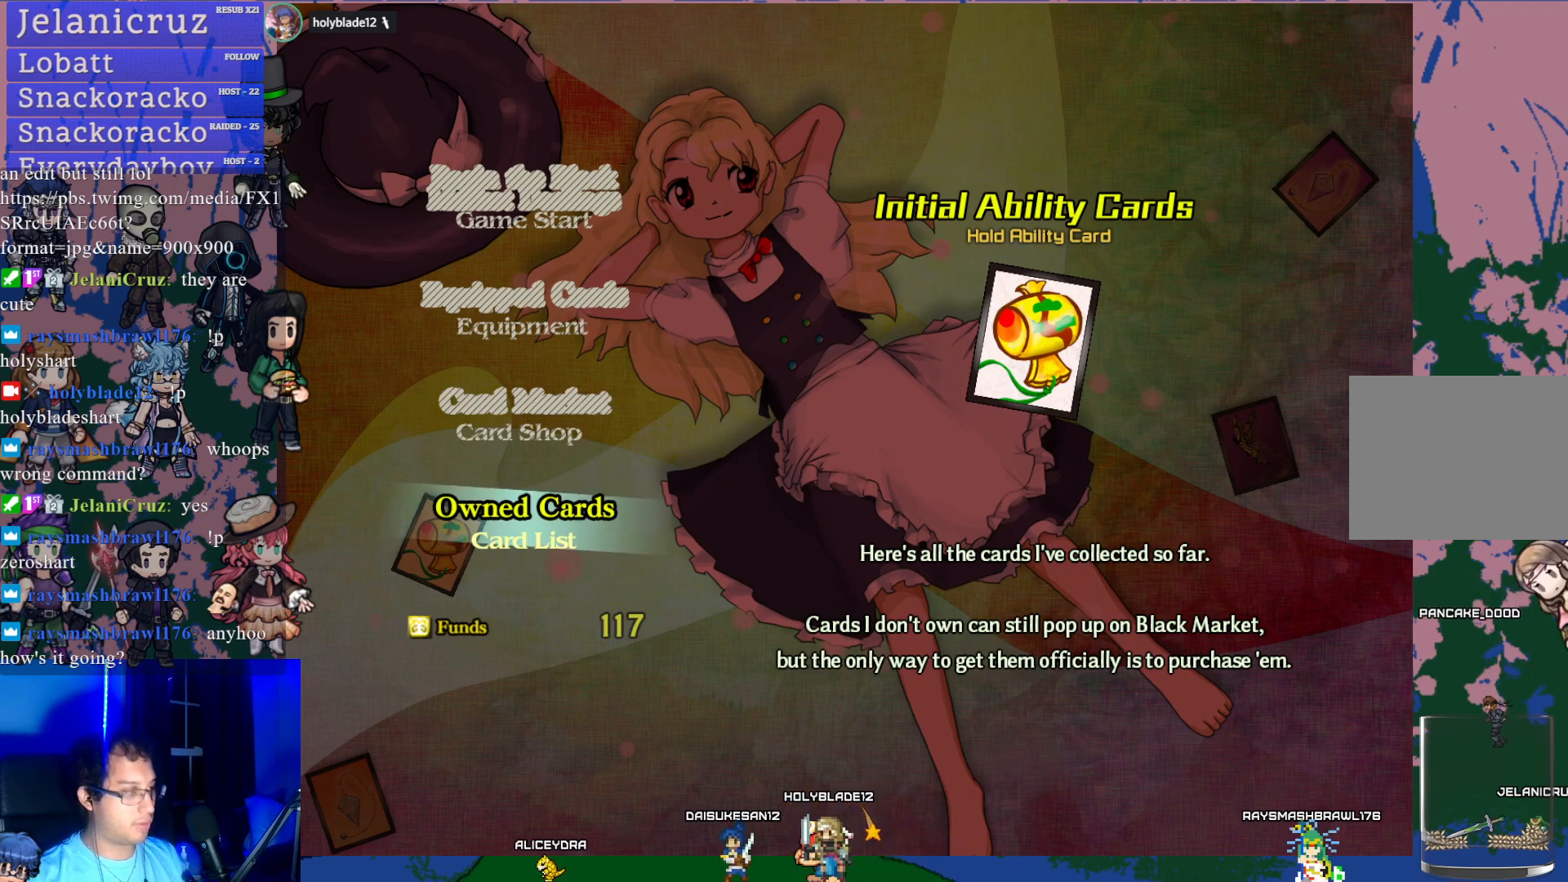
{"buttons": [], "left_stick": "center", "events": []}
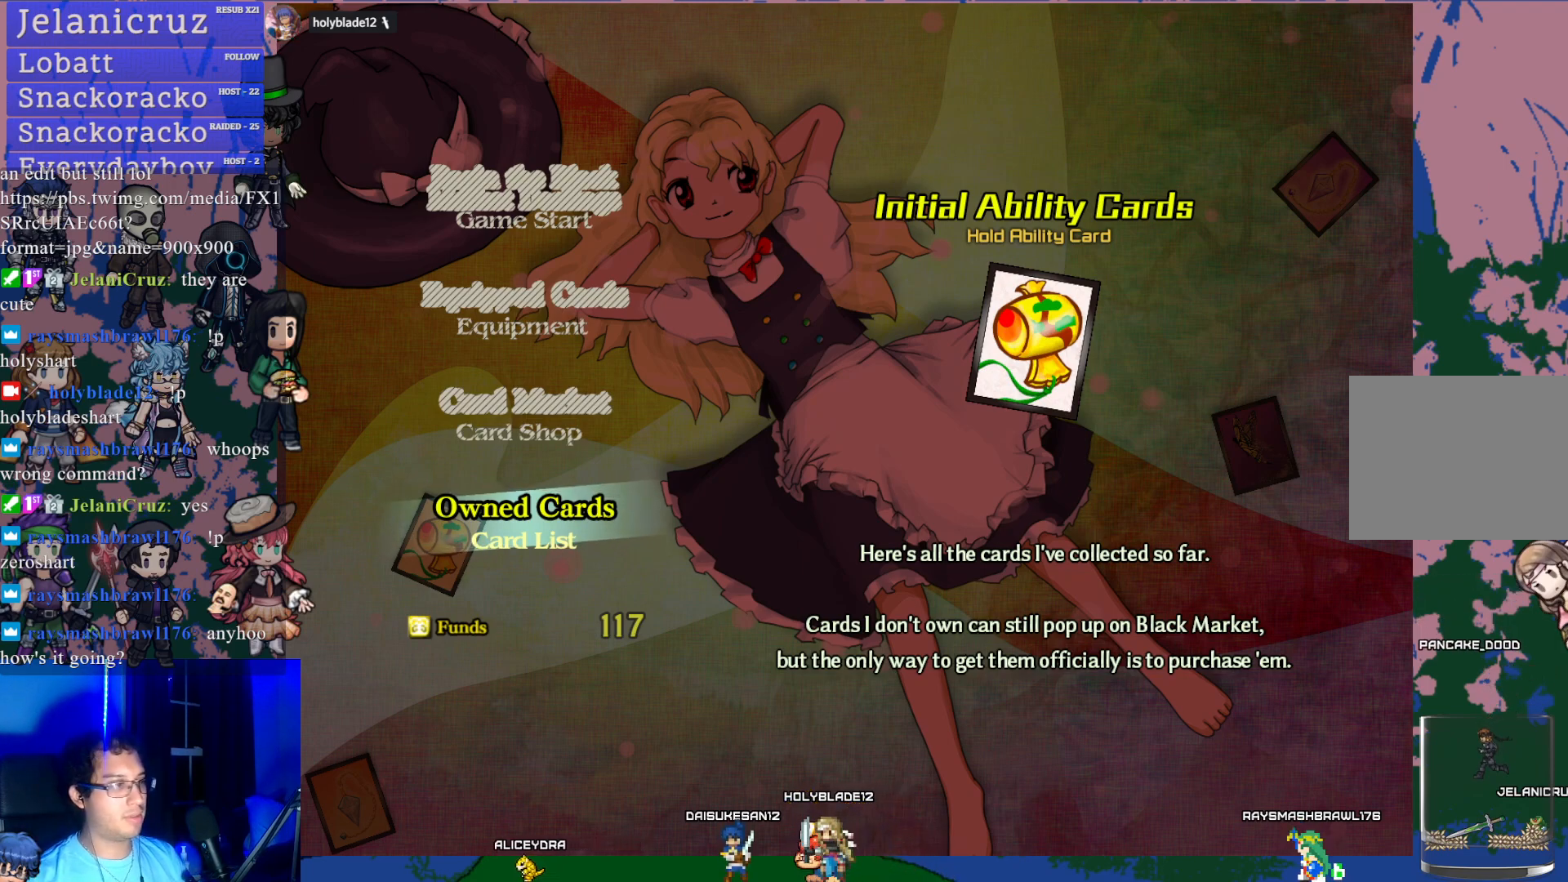
{"buttons": [], "left_stick": "center", "events": [[133, "DPAD_DOWN", "down"], [267, "DPAD_DOWN", "up"]]}
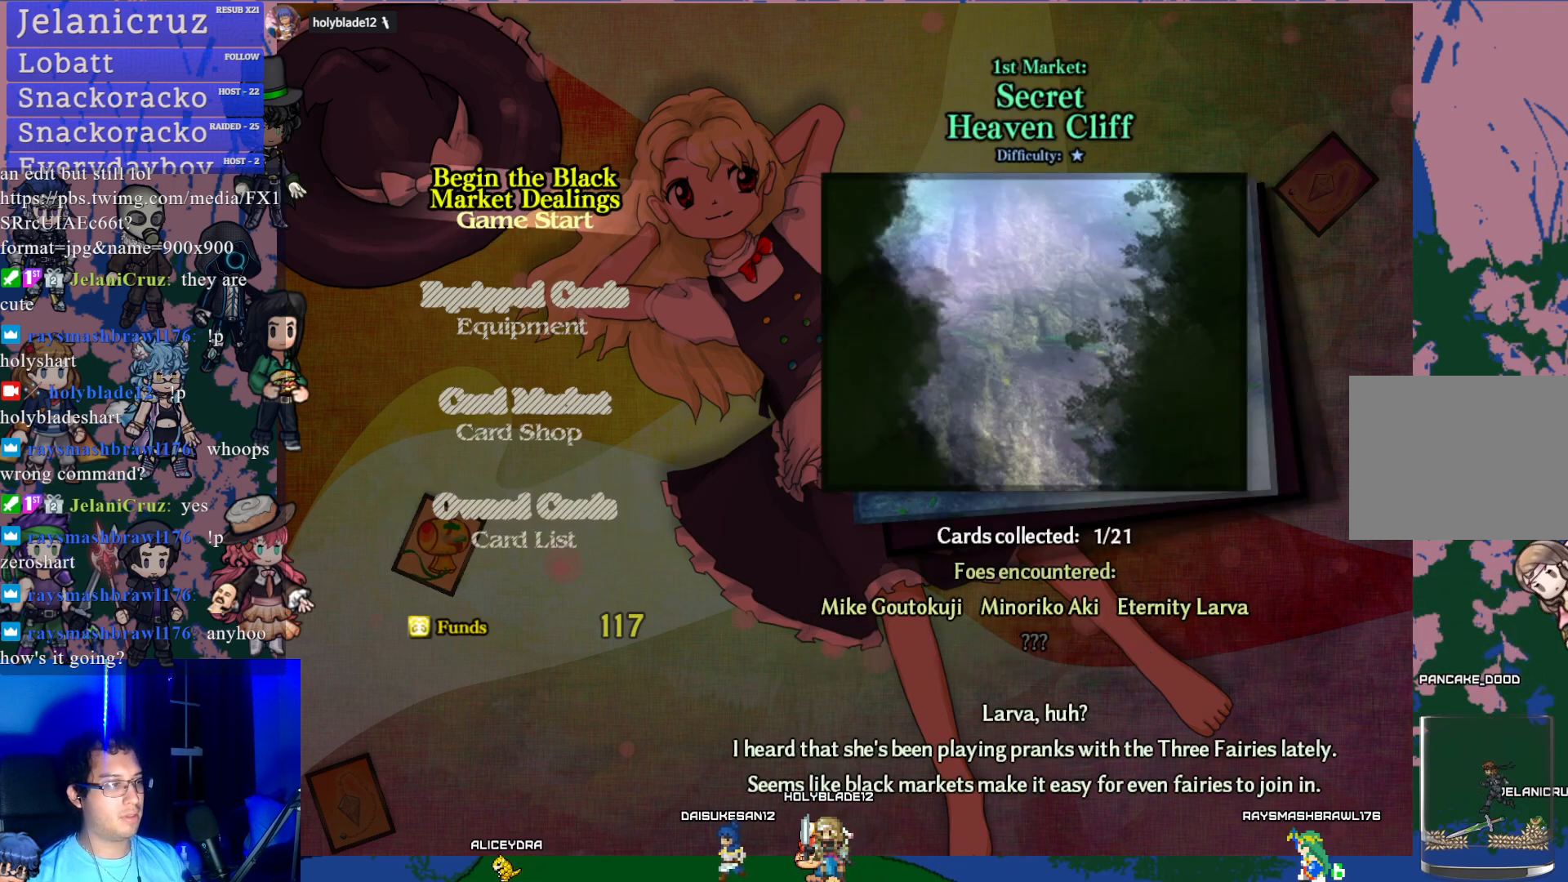
{"buttons": [], "left_stick": "center", "events": []}
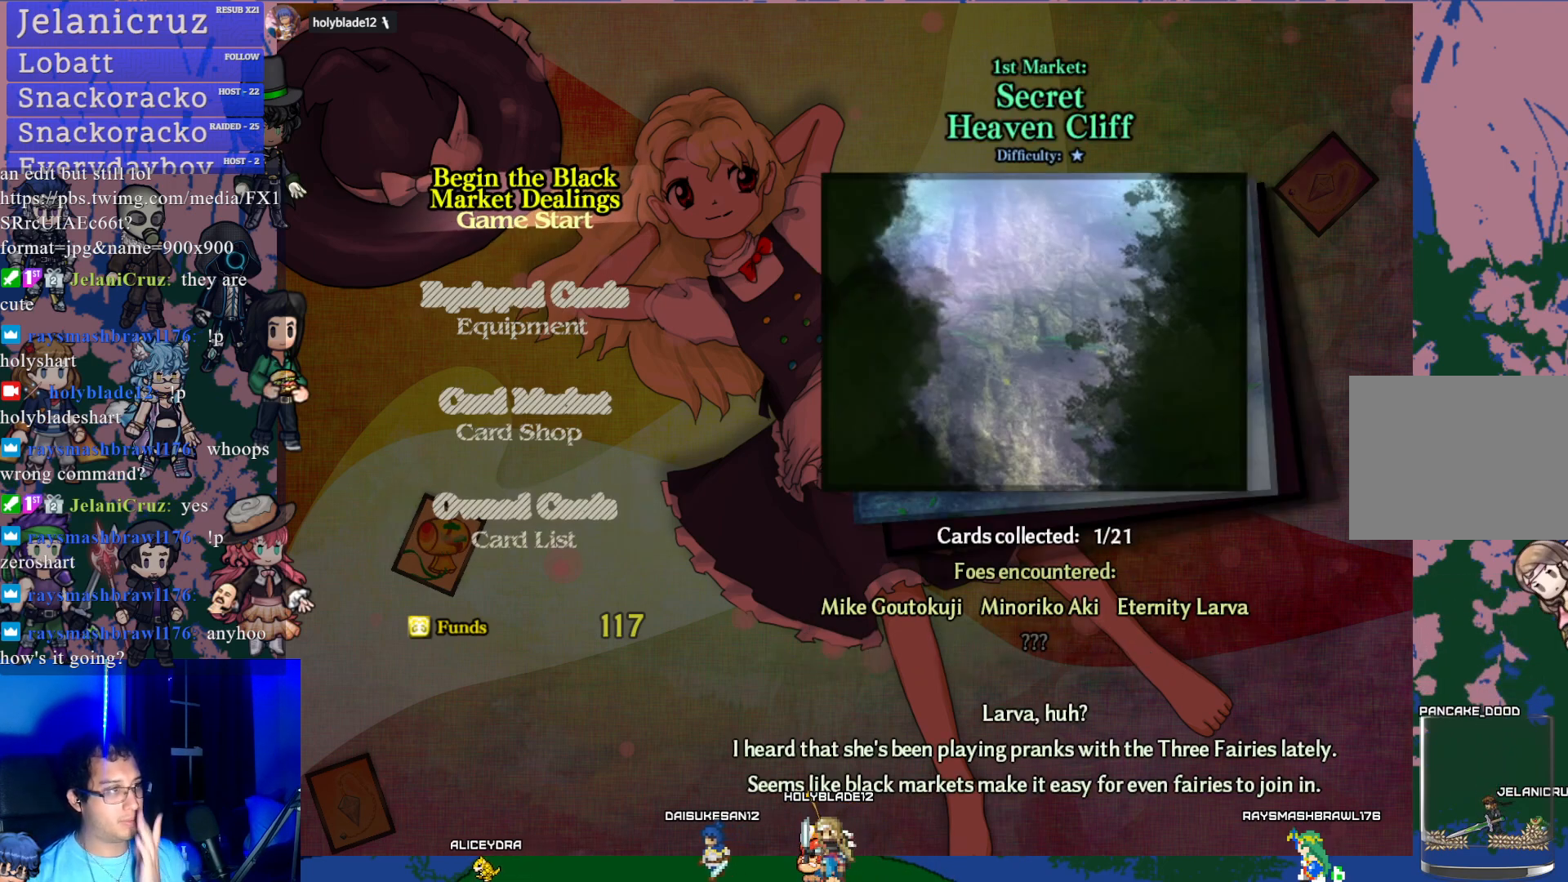
{"buttons": [], "left_stick": "center", "events": []}
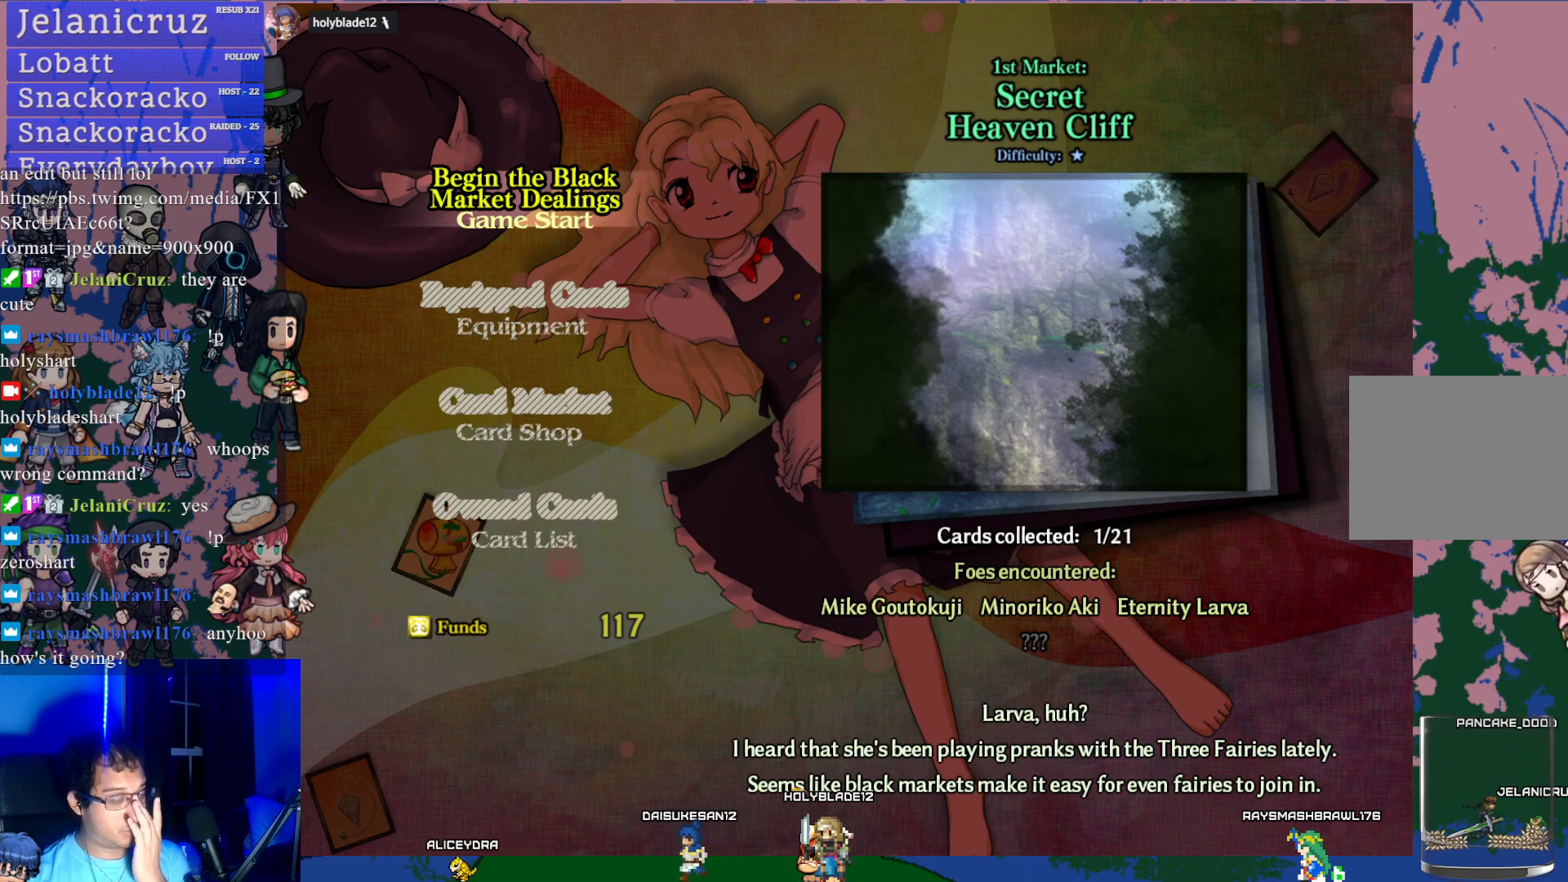
{"buttons": [], "left_stick": "center", "events": []}
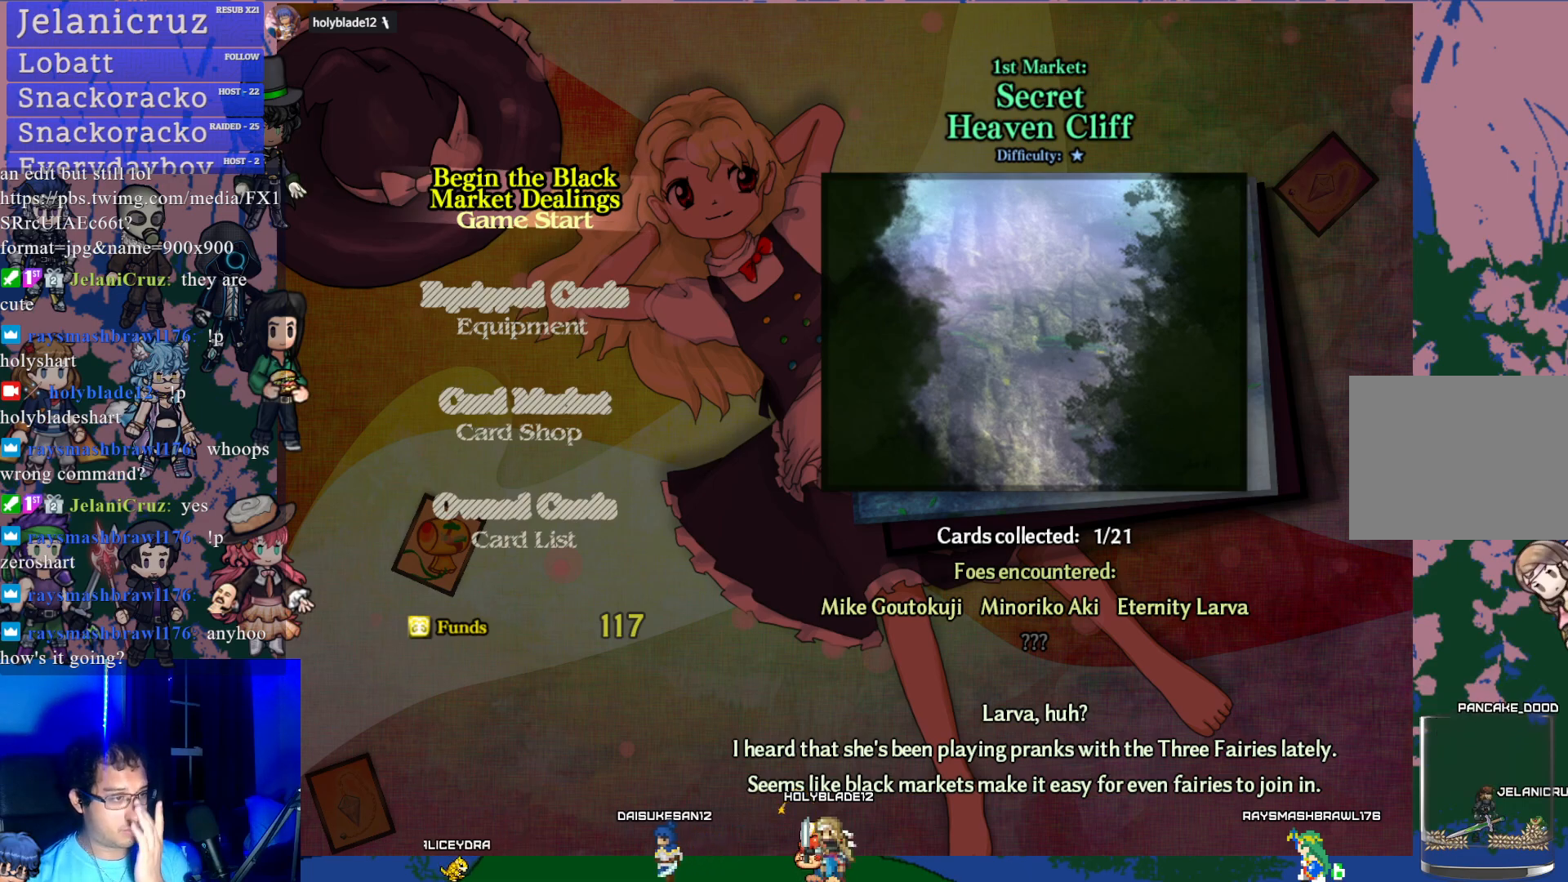
{"buttons": [], "left_stick": "center", "events": []}
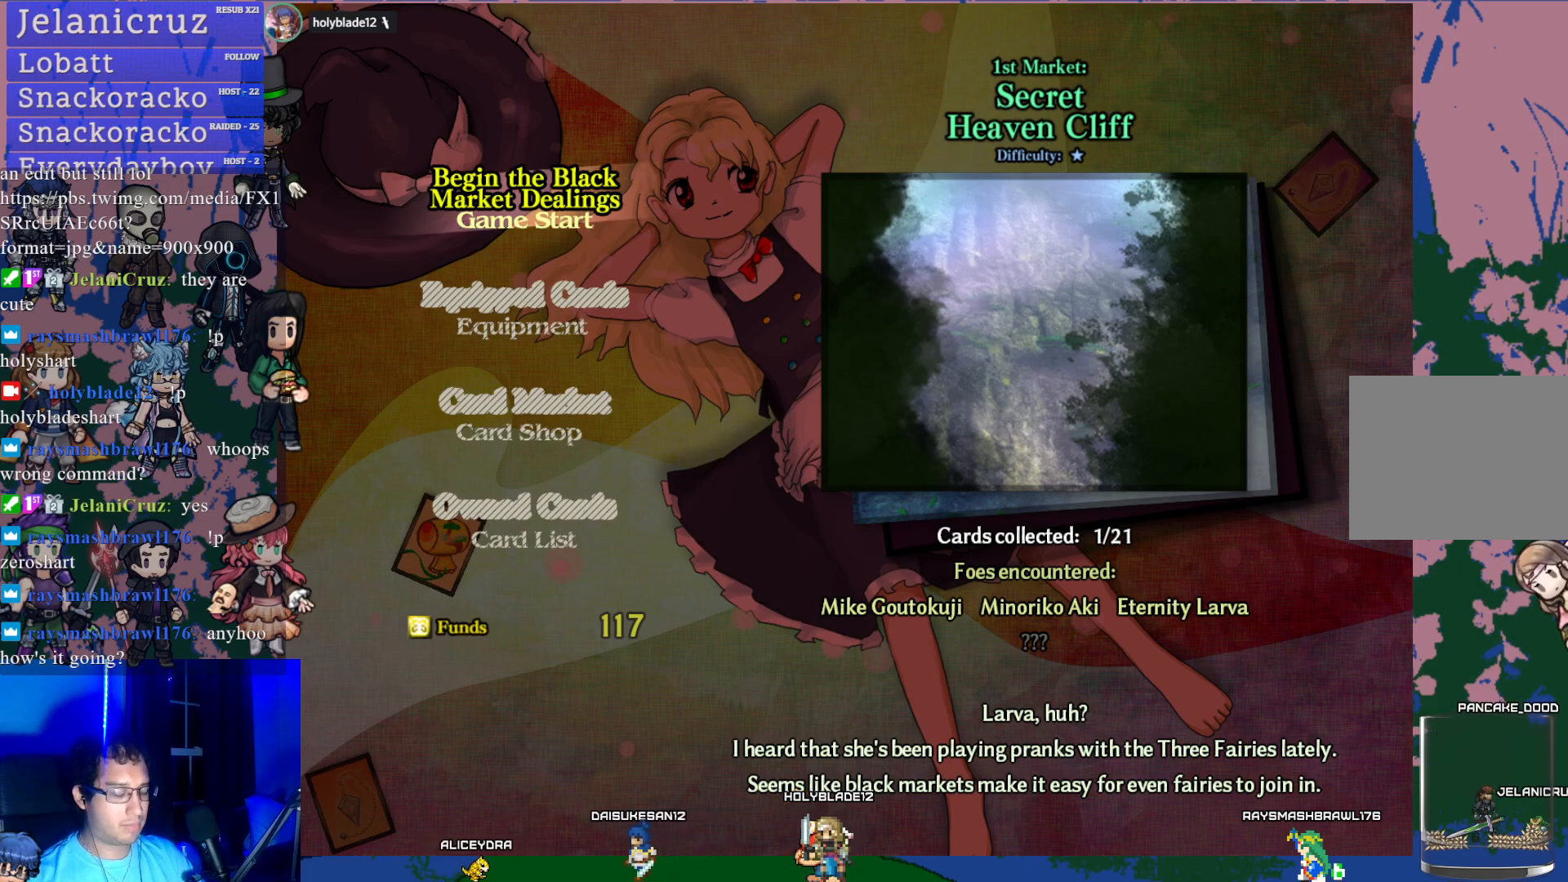
{"buttons": [], "left_stick": "center", "events": [[150, "CROSS", "down"], [267, "CROSS", "up"]]}
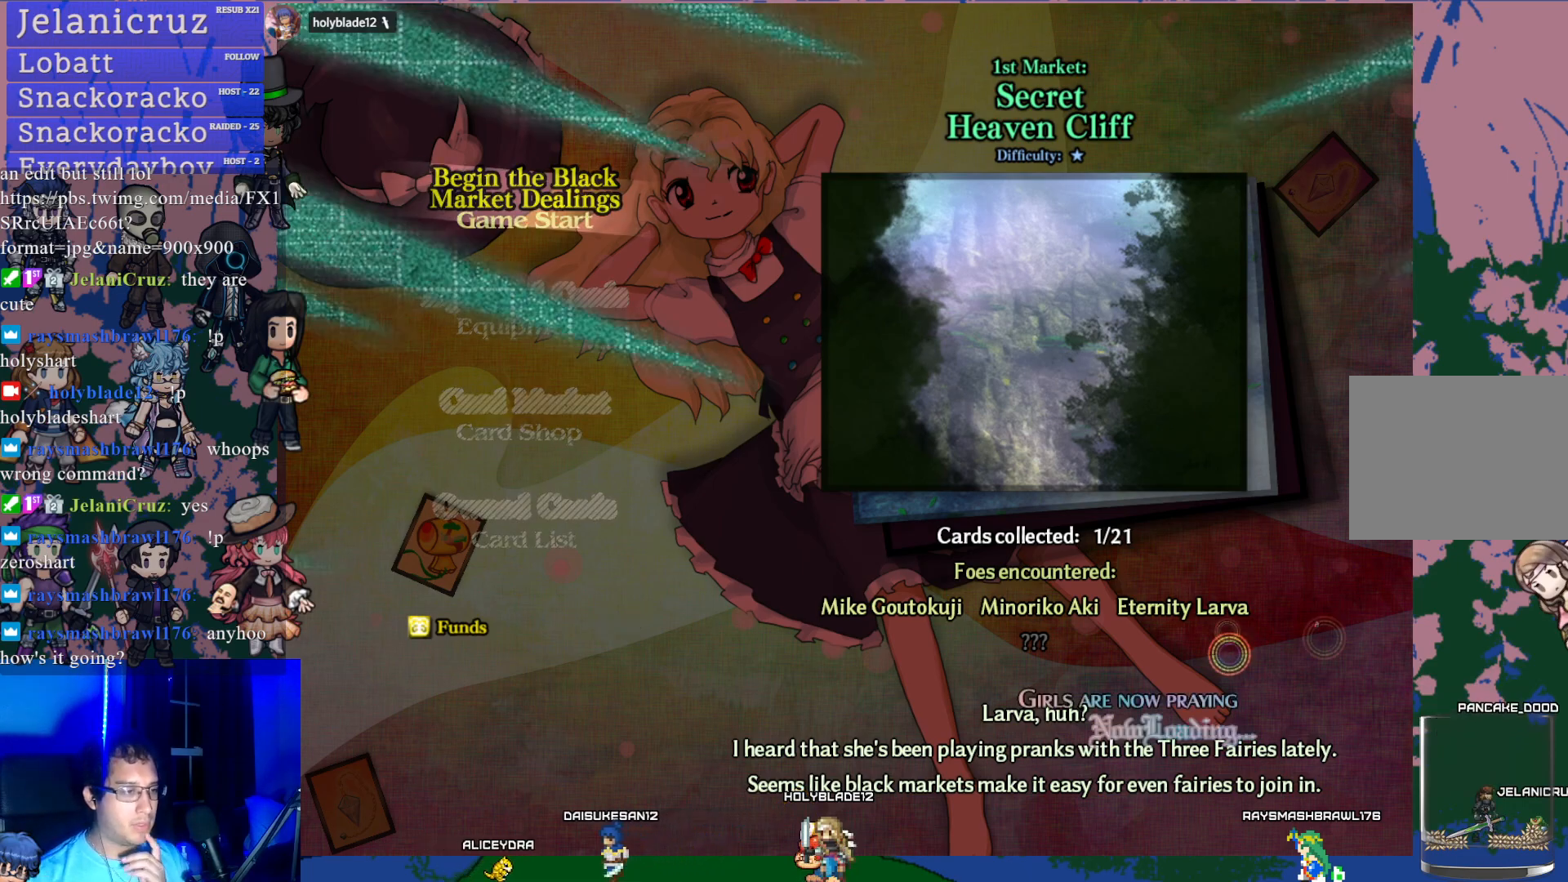
{"buttons": [], "left_stick": "center", "events": []}
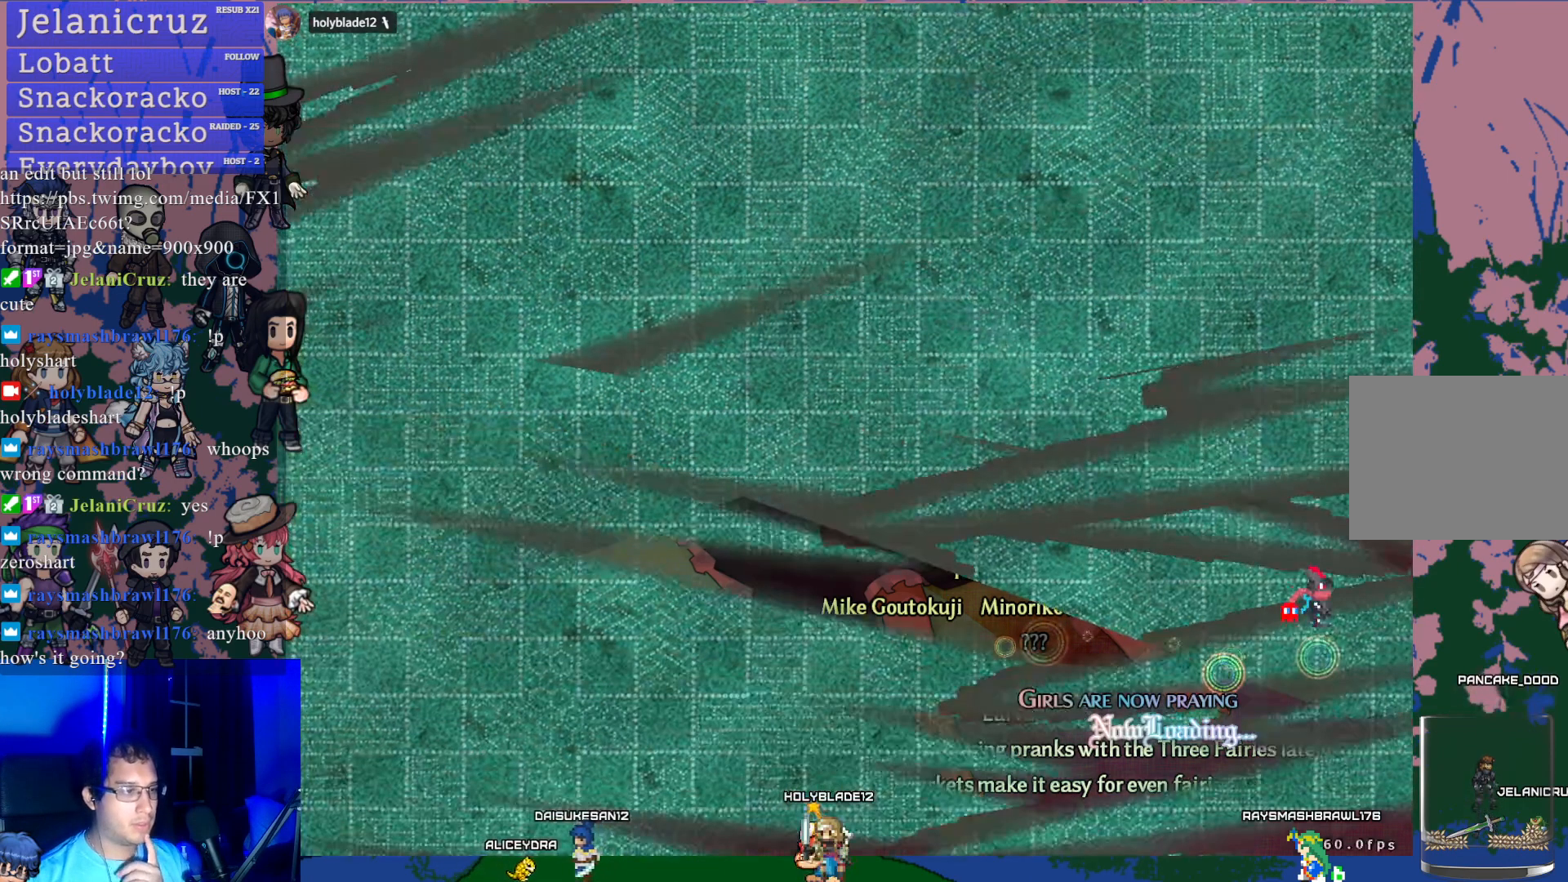
{"buttons": [], "left_stick": "center", "events": []}
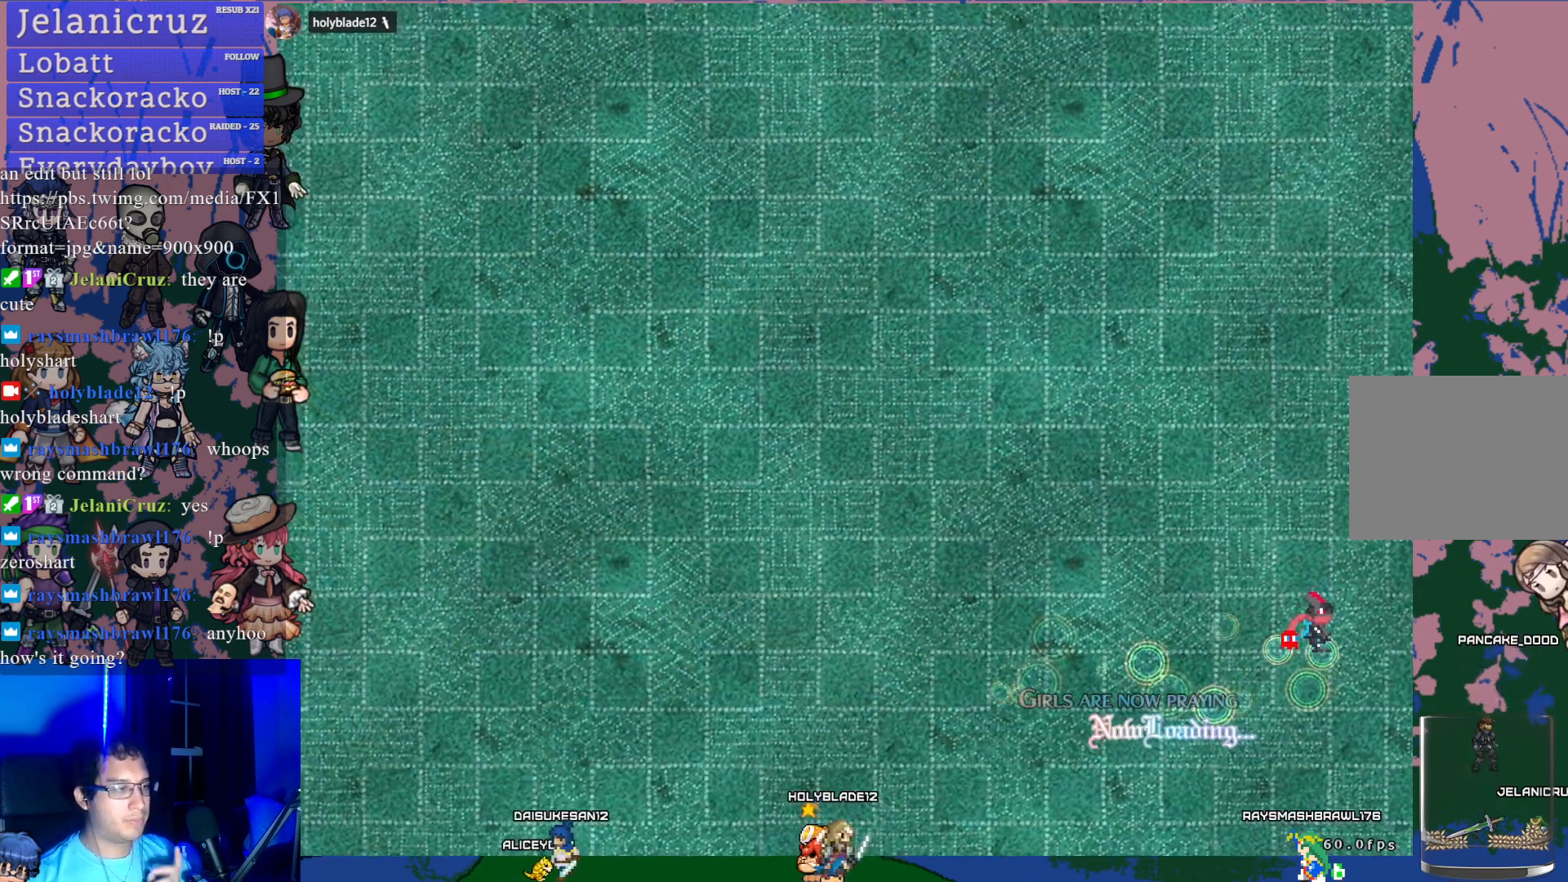
{"buttons": [], "left_stick": "center", "events": []}
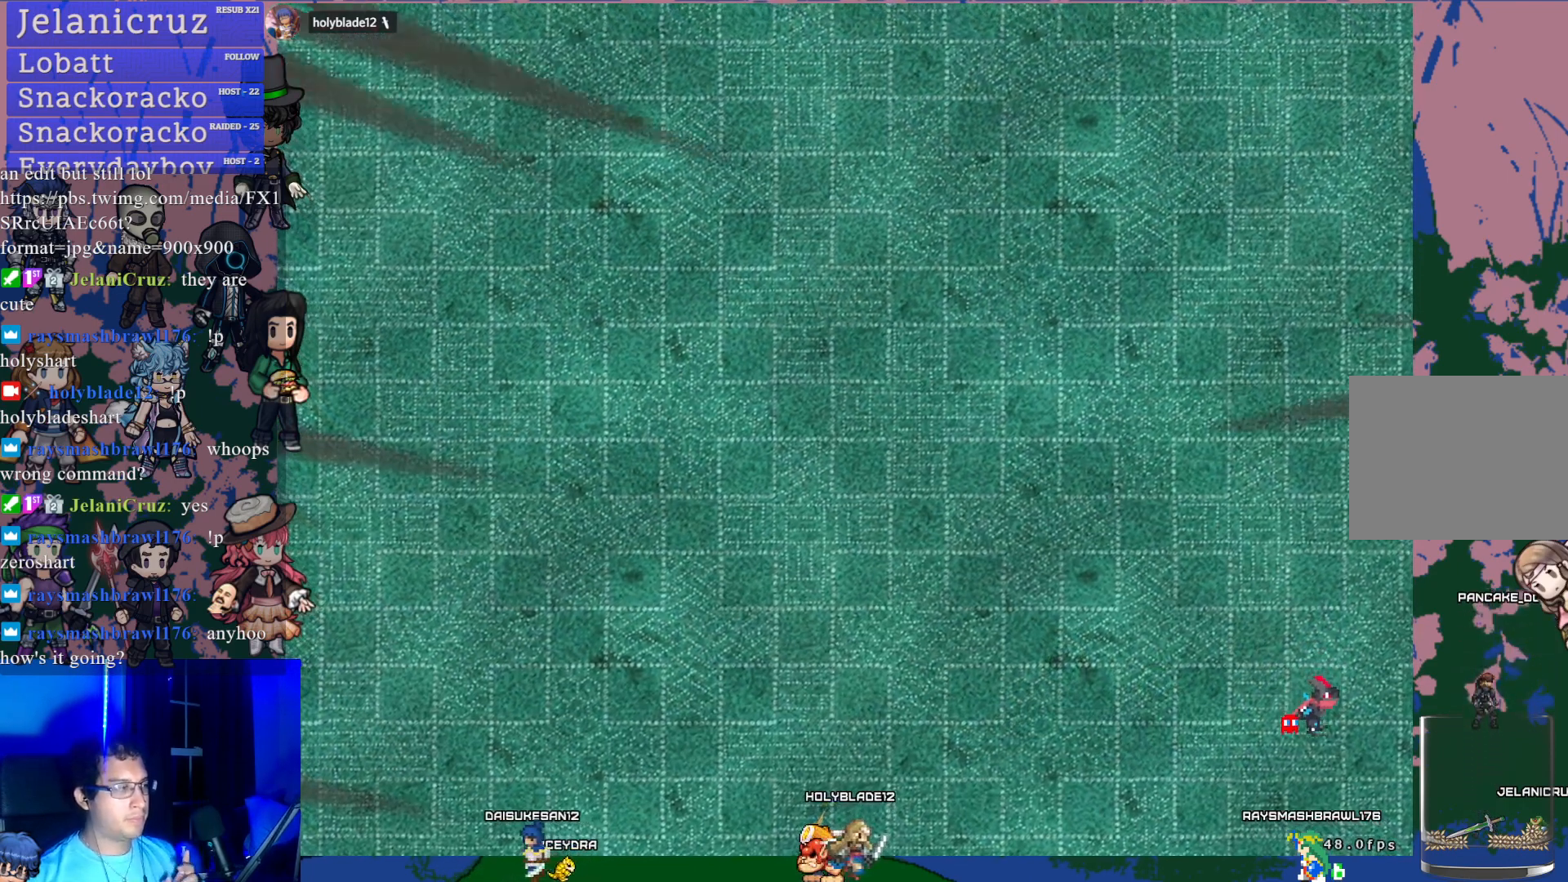
{"buttons": [], "left_stick": "center", "events": []}
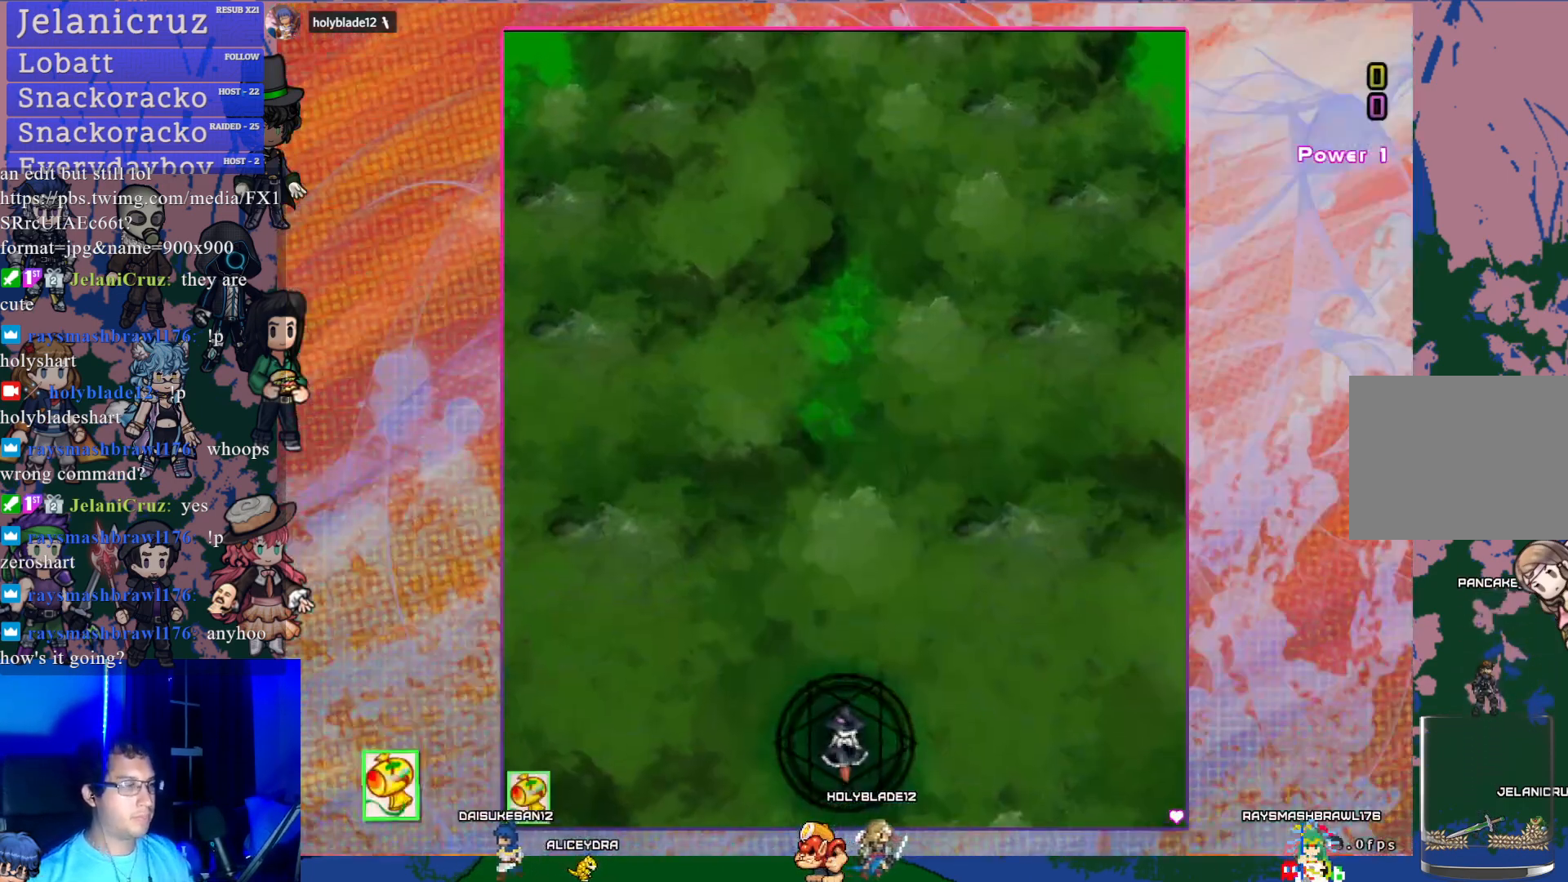
{"buttons": ["CROSS", "DPAD_LEFT"], "left_stick": "center", "events": [[417, "CROSS", "down"], [483, "DPAD_LEFT", "down"]]}
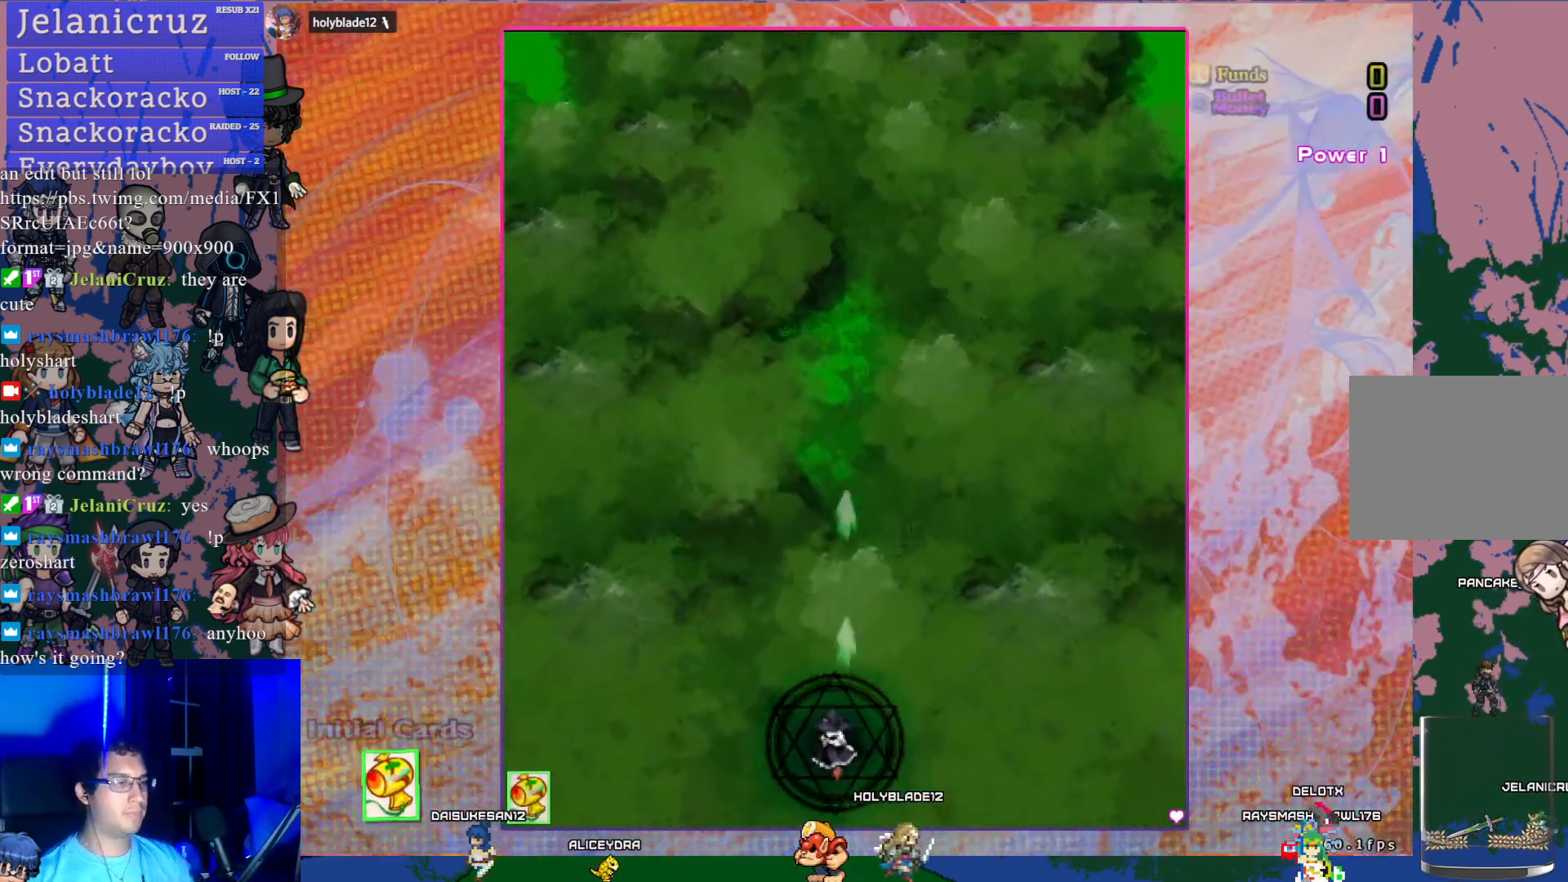
{"buttons": ["CROSS", "DPAD_LEFT"], "left_stick": "center", "events": [[200, "DPAD_LEFT", "up"], [250, "DPAD_RIGHT", "down"], [283, "DPAD_UP", "down"], [317, "DPAD_RIGHT", "up"], [367, "DPAD_LEFT", "down"], [417, "DPAD_UP", "up"]]}
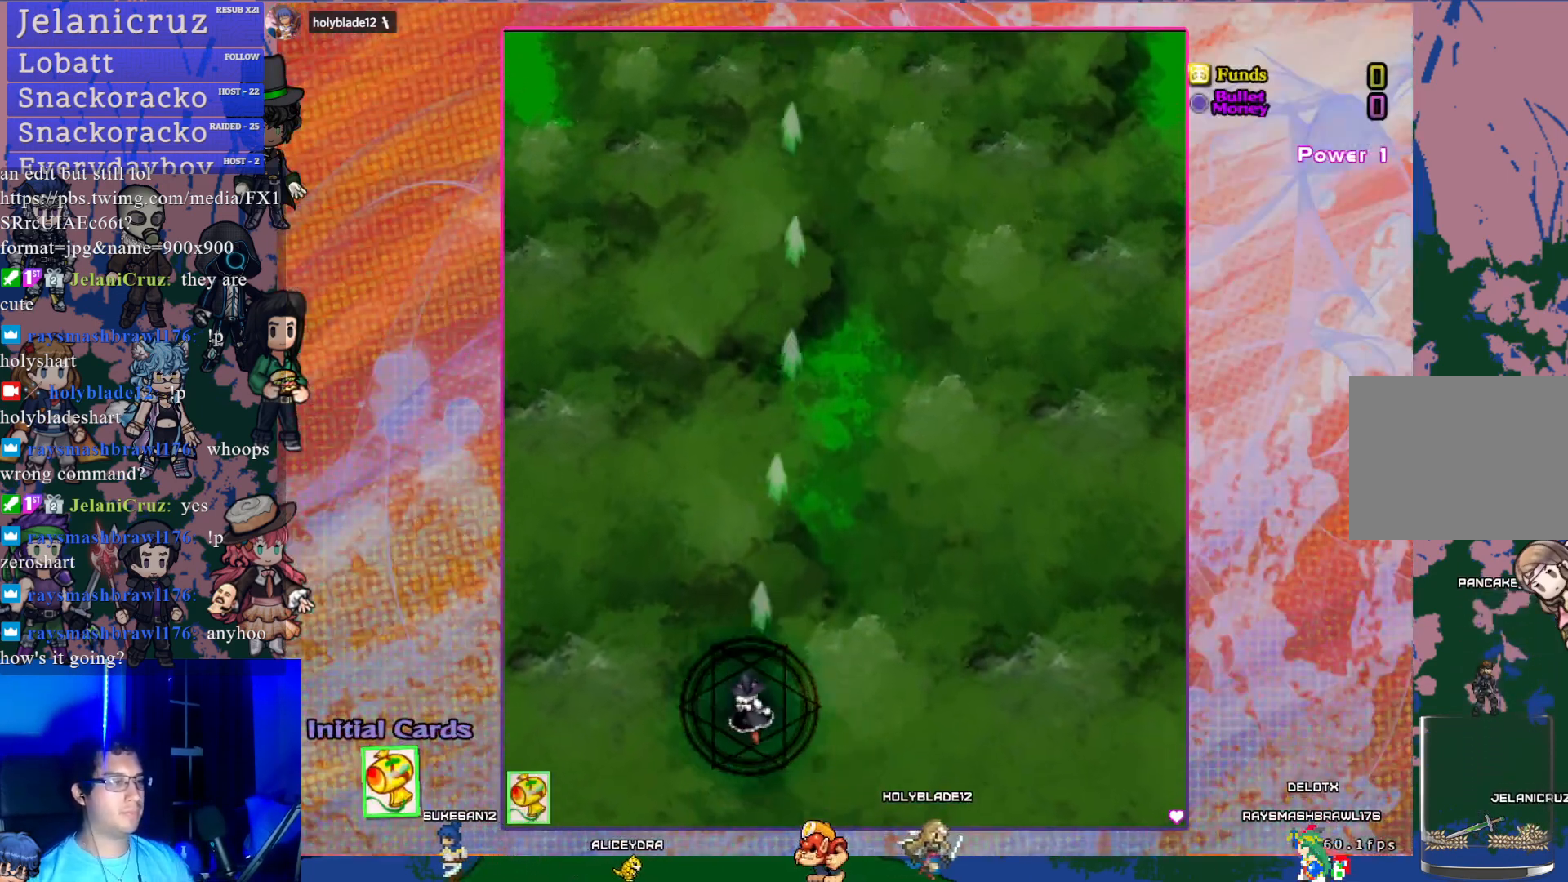
{"buttons": ["CROSS"], "left_stick": "center", "events": [[317, "DPAD_LEFT", "up"]]}
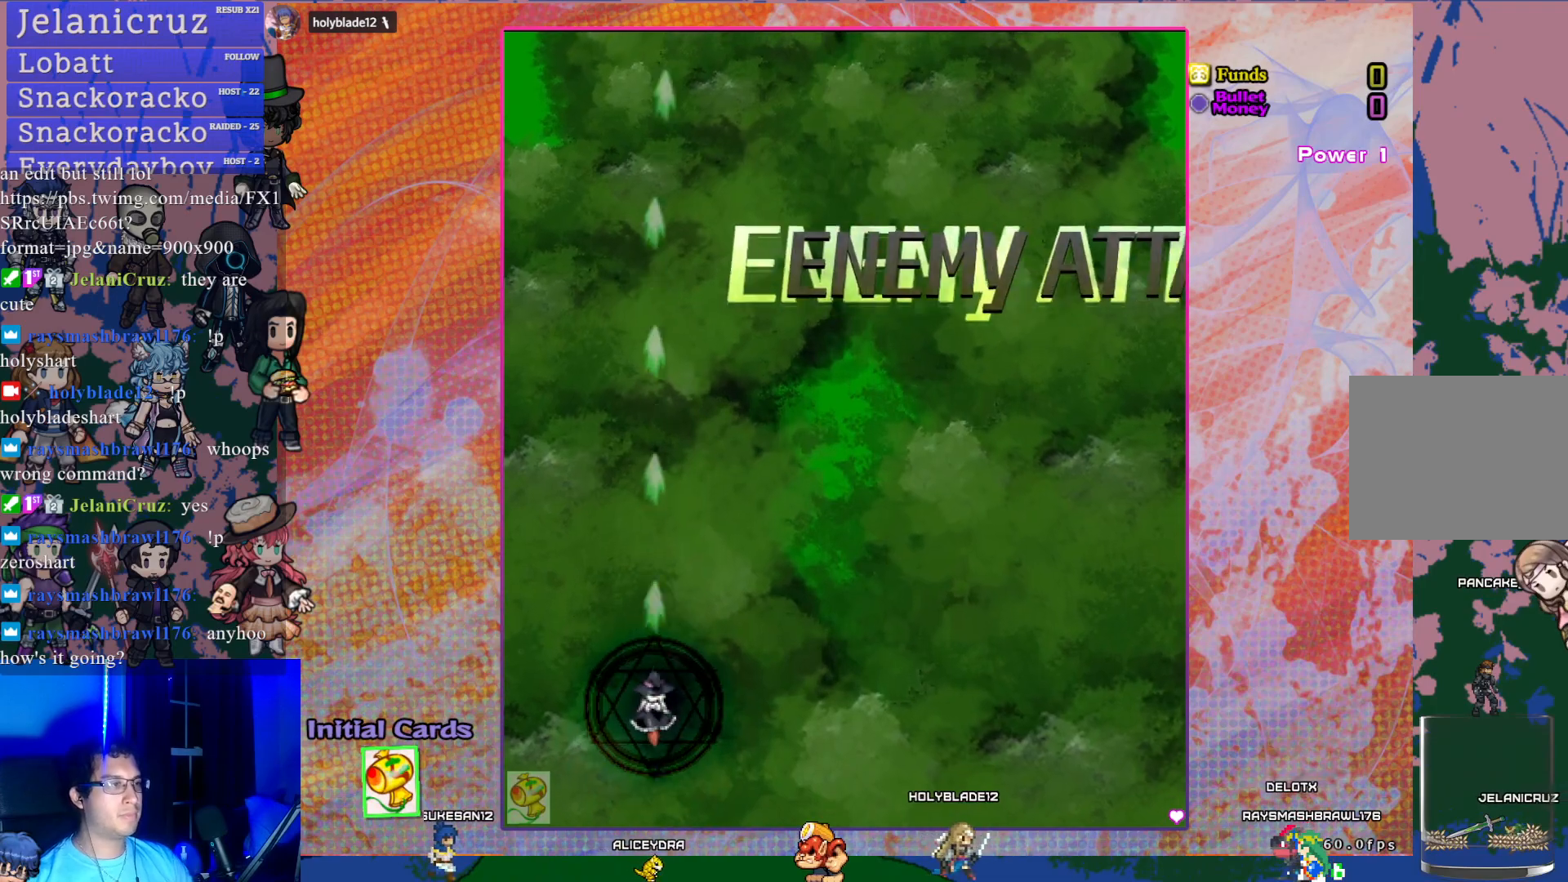
{"buttons": ["CROSS"], "left_stick": "center", "events": [[100, "DPAD_RIGHT", "down"], [217, "DPAD_RIGHT", "up"]]}
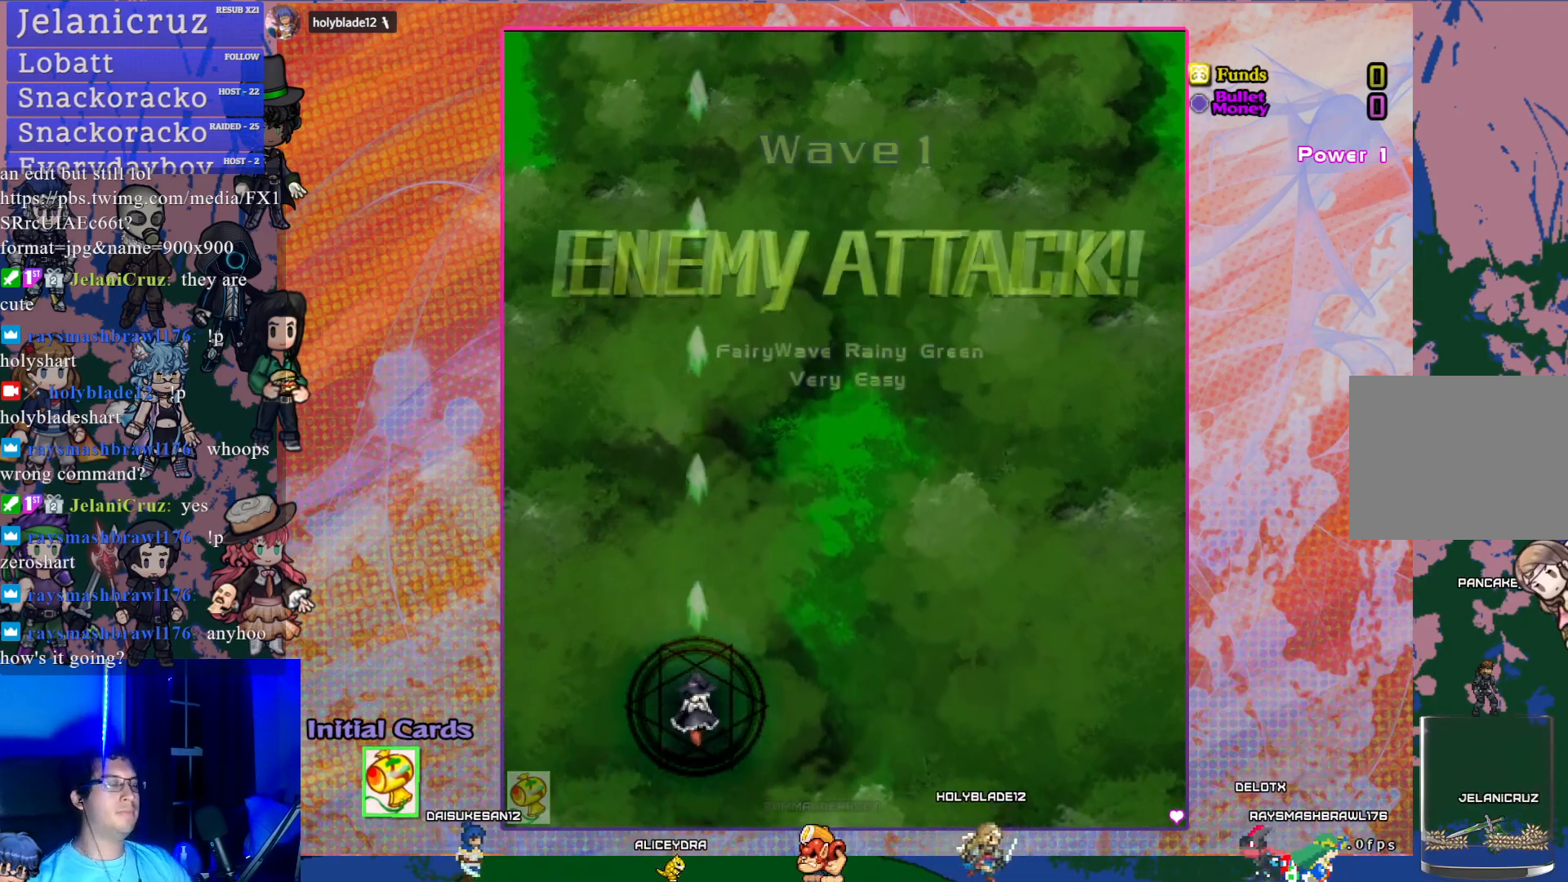
{"buttons": ["CROSS"], "left_stick": "center", "events": []}
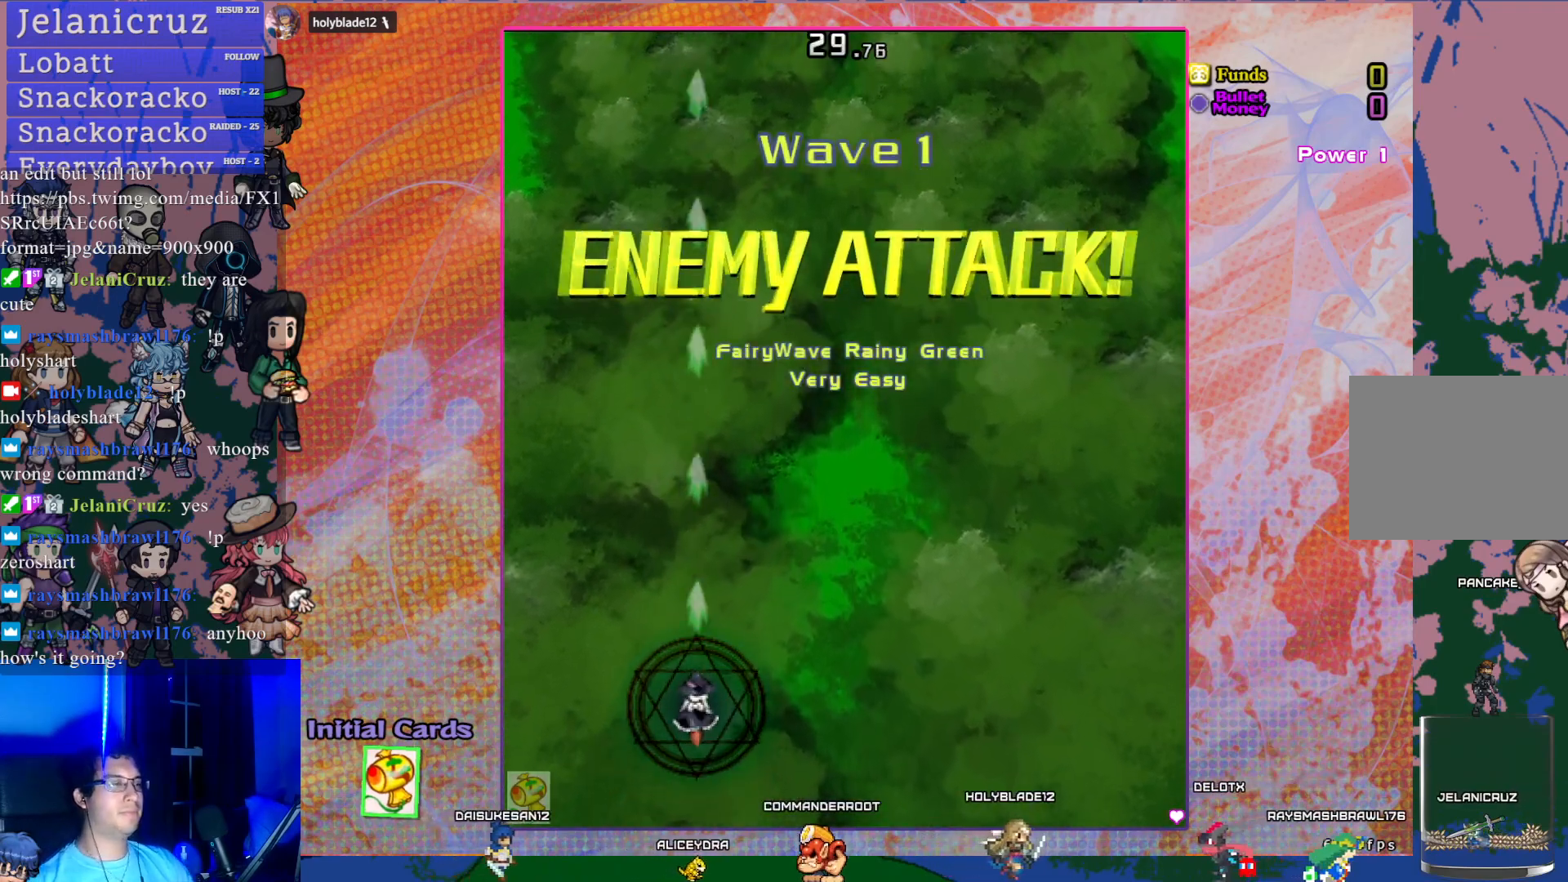
{"buttons": ["CROSS"], "left_stick": "center", "events": []}
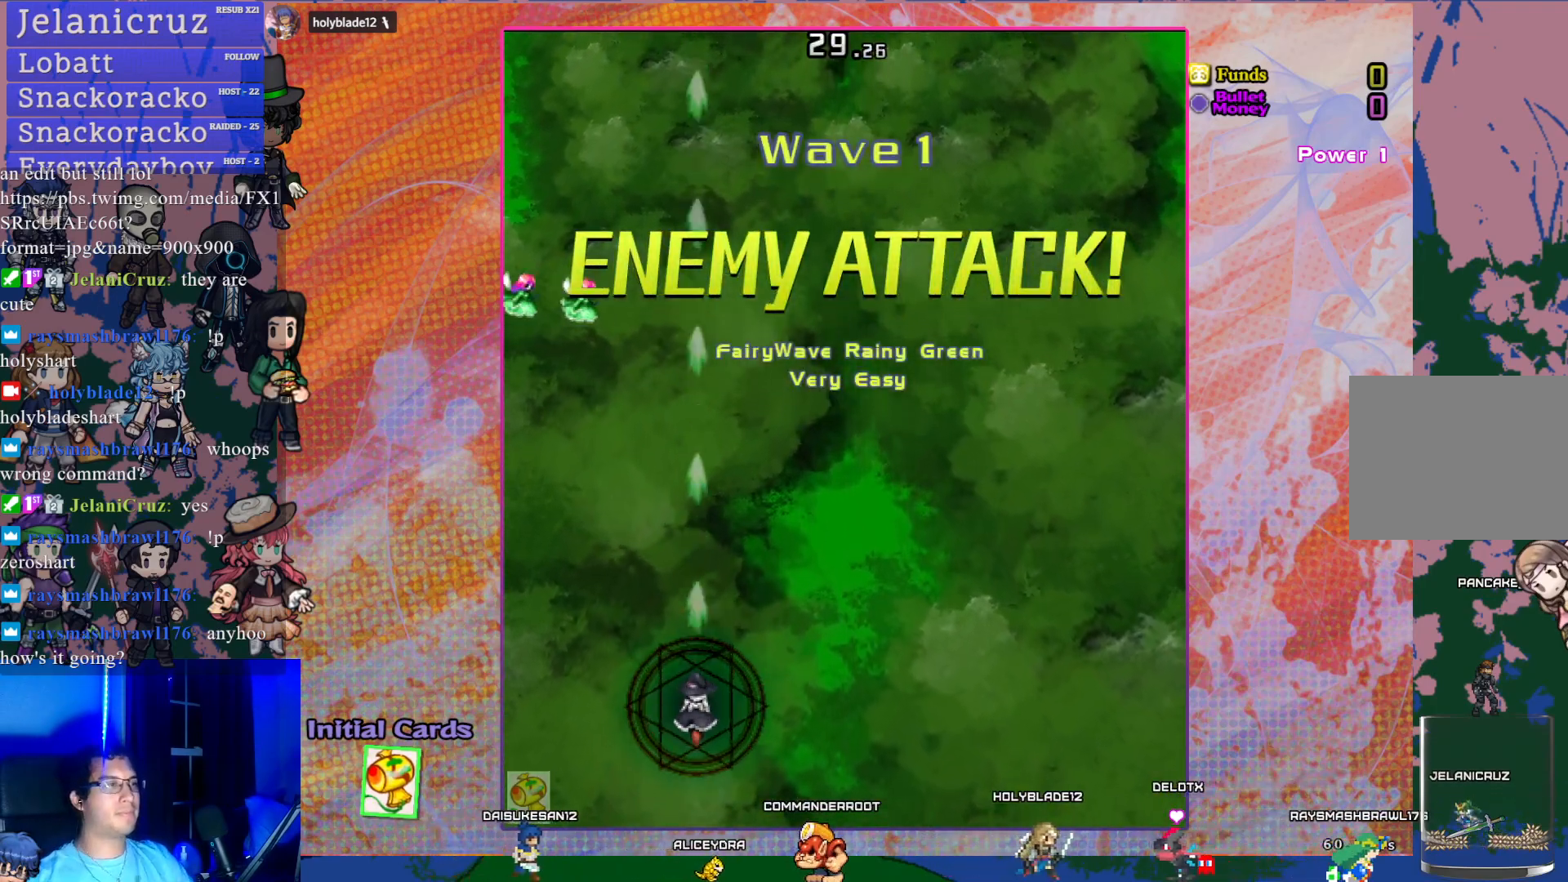
{"buttons": ["CROSS", "DPAD_LEFT"], "left_stick": "center", "events": [[383, "DPAD_LEFT", "down"]]}
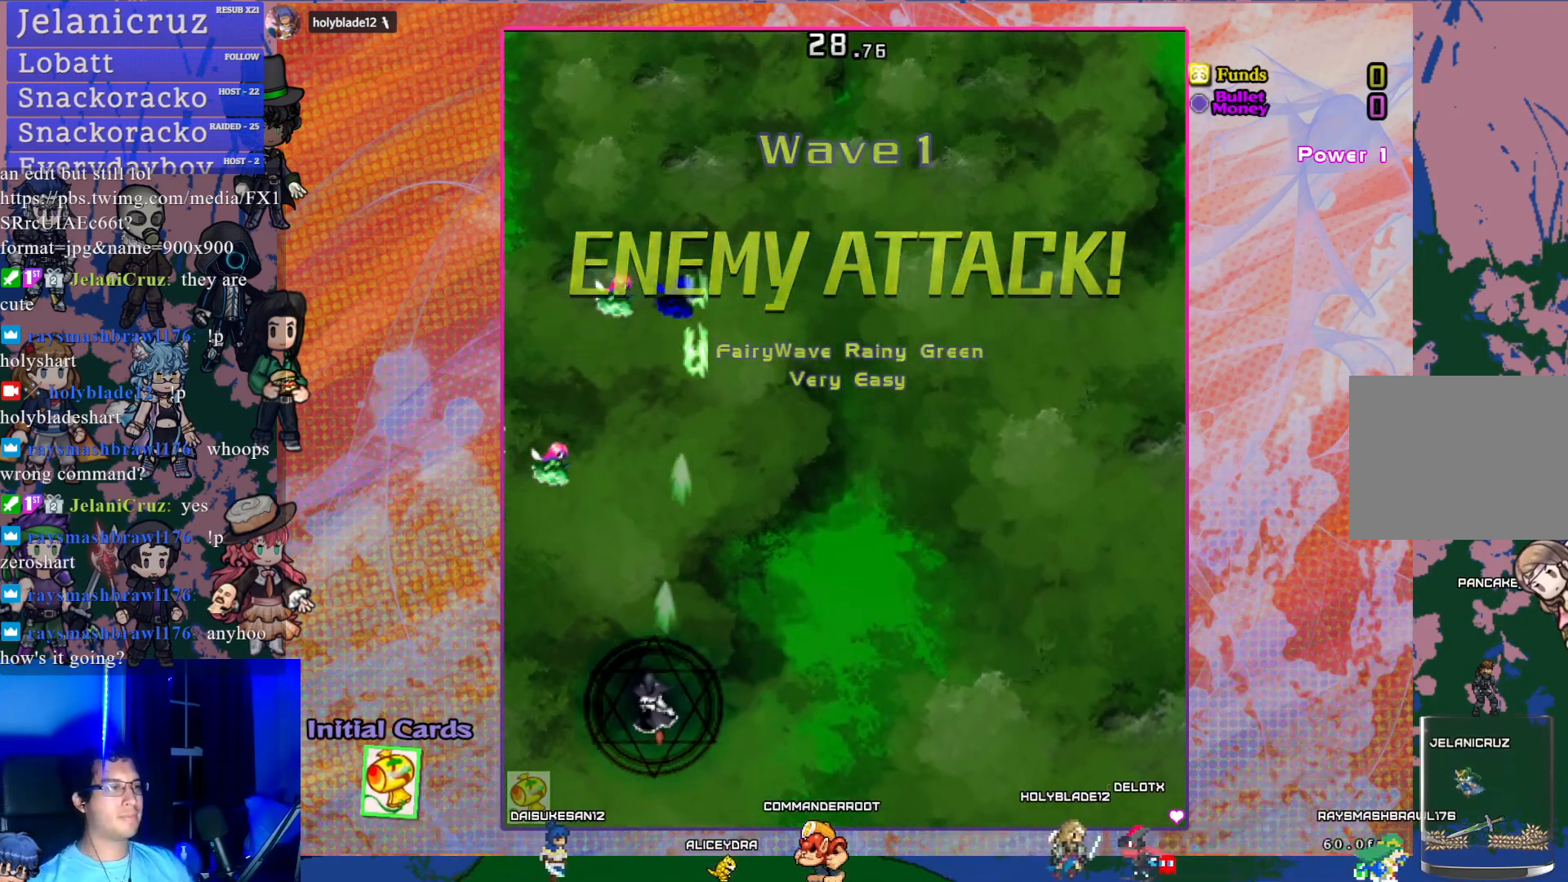
{"buttons": ["CROSS", "DPAD_RIGHT"], "left_stick": "center", "events": [[233, "DPAD_LEFT", "up"], [367, "DPAD_RIGHT", "down"]]}
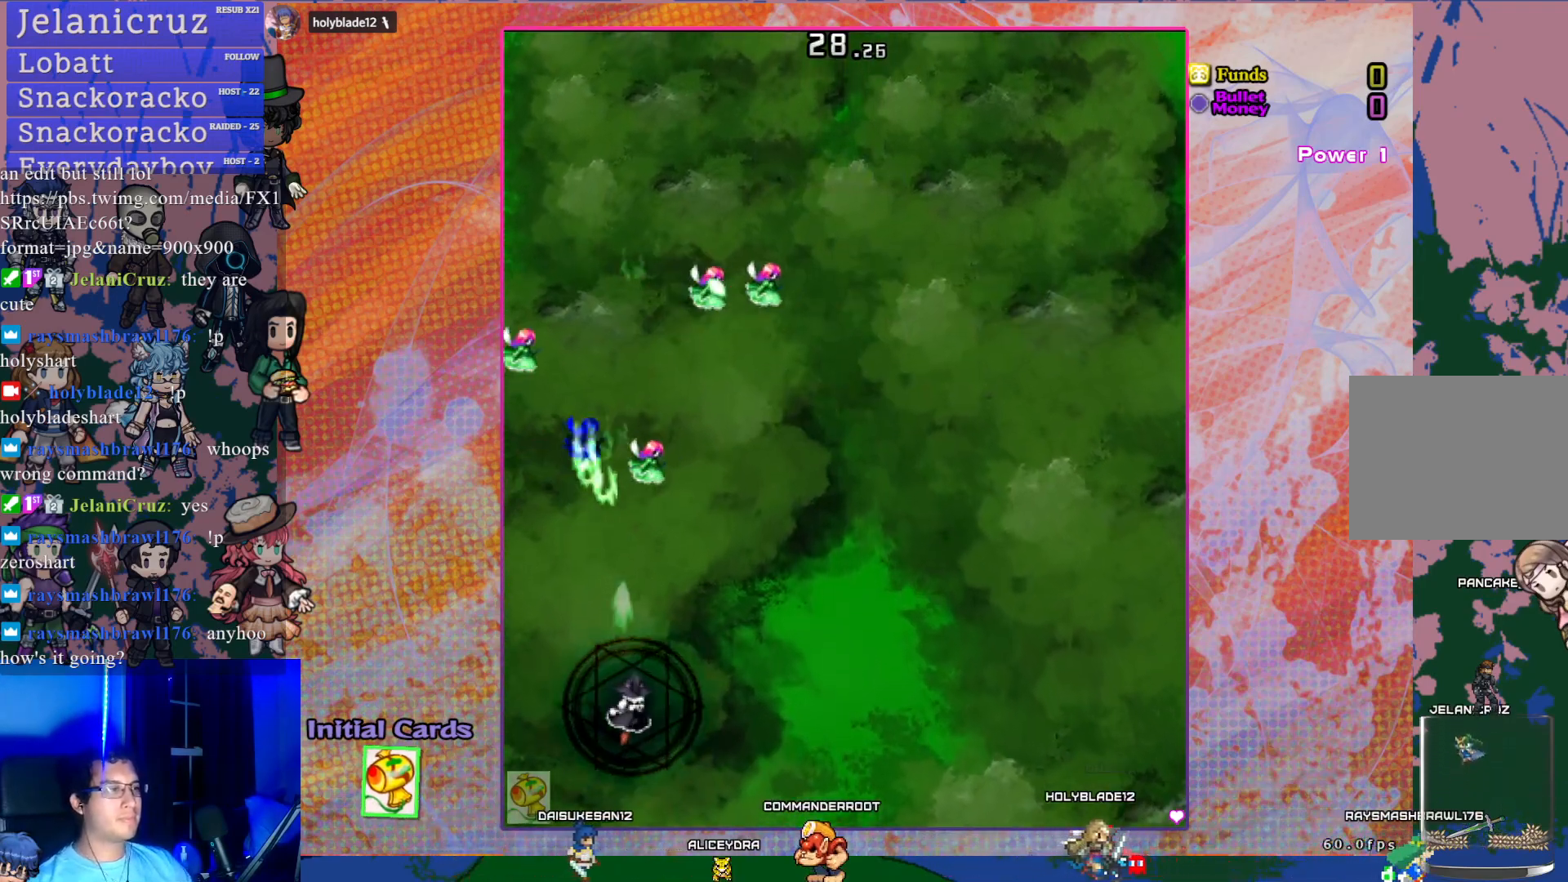
{"buttons": ["CROSS"], "left_stick": "center", "events": [[333, "DPAD_RIGHT", "up"]]}
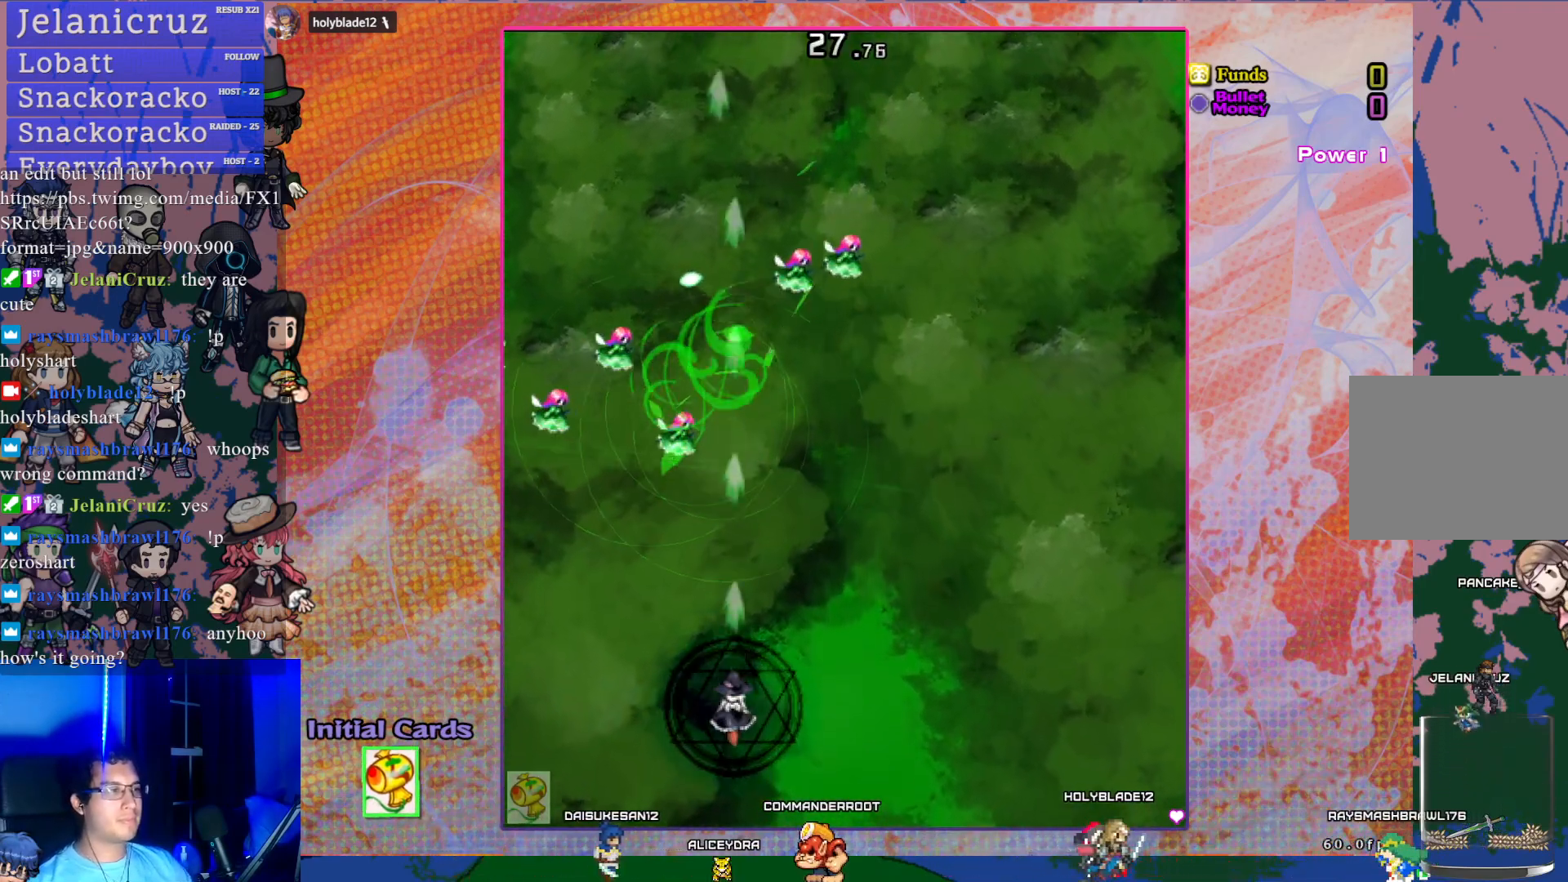
{"buttons": ["CROSS", "SQUARE"], "left_stick": "center", "events": [[50, "DPAD_UP", "down"], [300, "SQUARE", "down"], [350, "DPAD_UP", "up"]]}
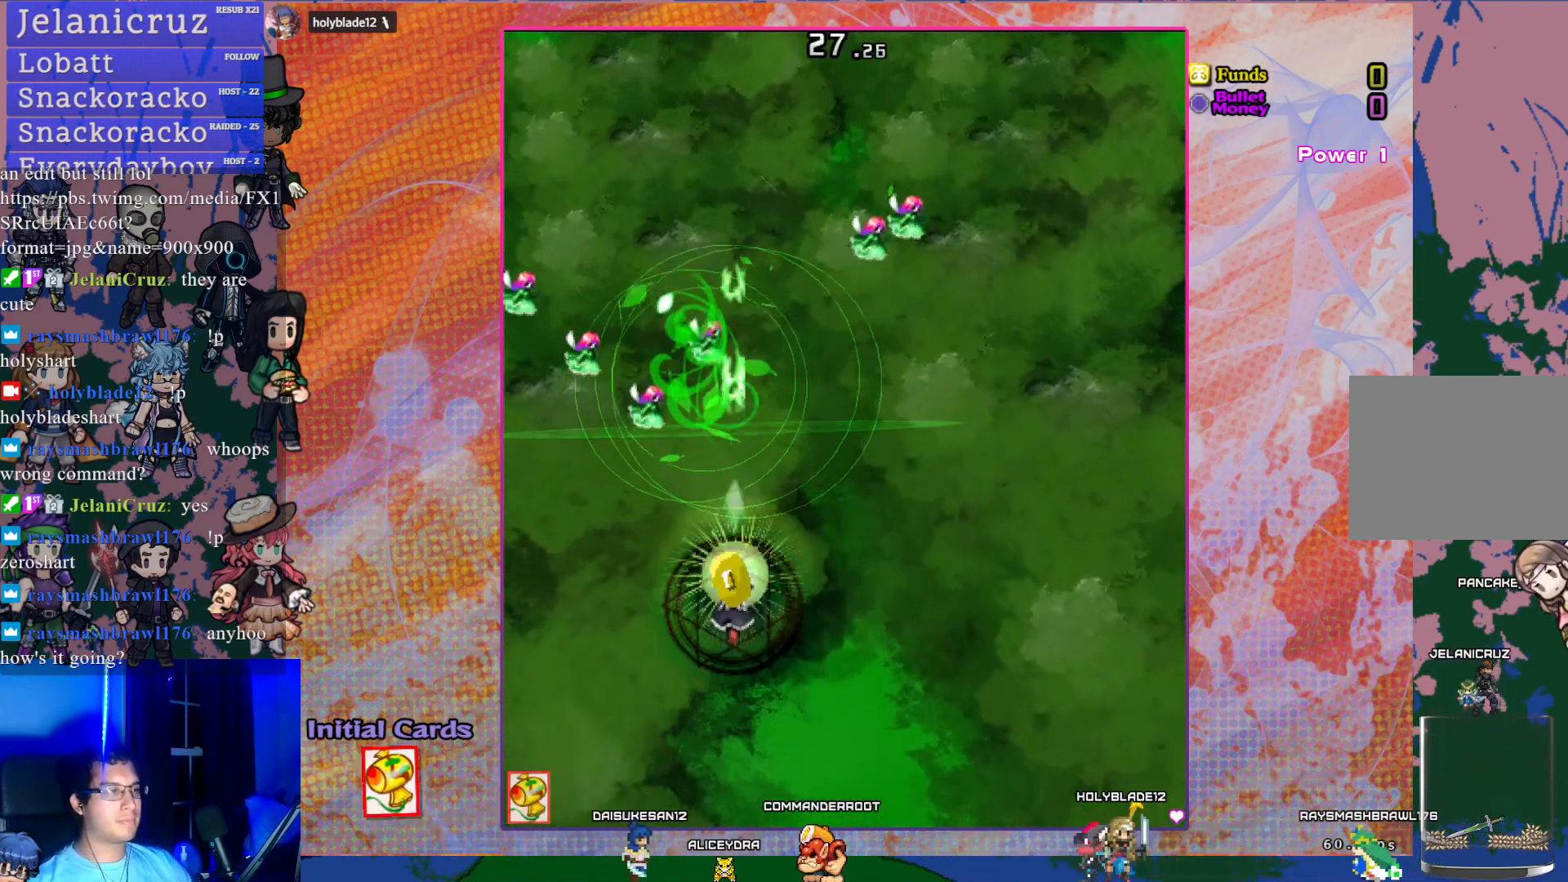
{"buttons": ["CROSS", "SQUARE", "DPAD_UP"], "left_stick": "center", "events": [[200, "DPAD_UP", "down"]]}
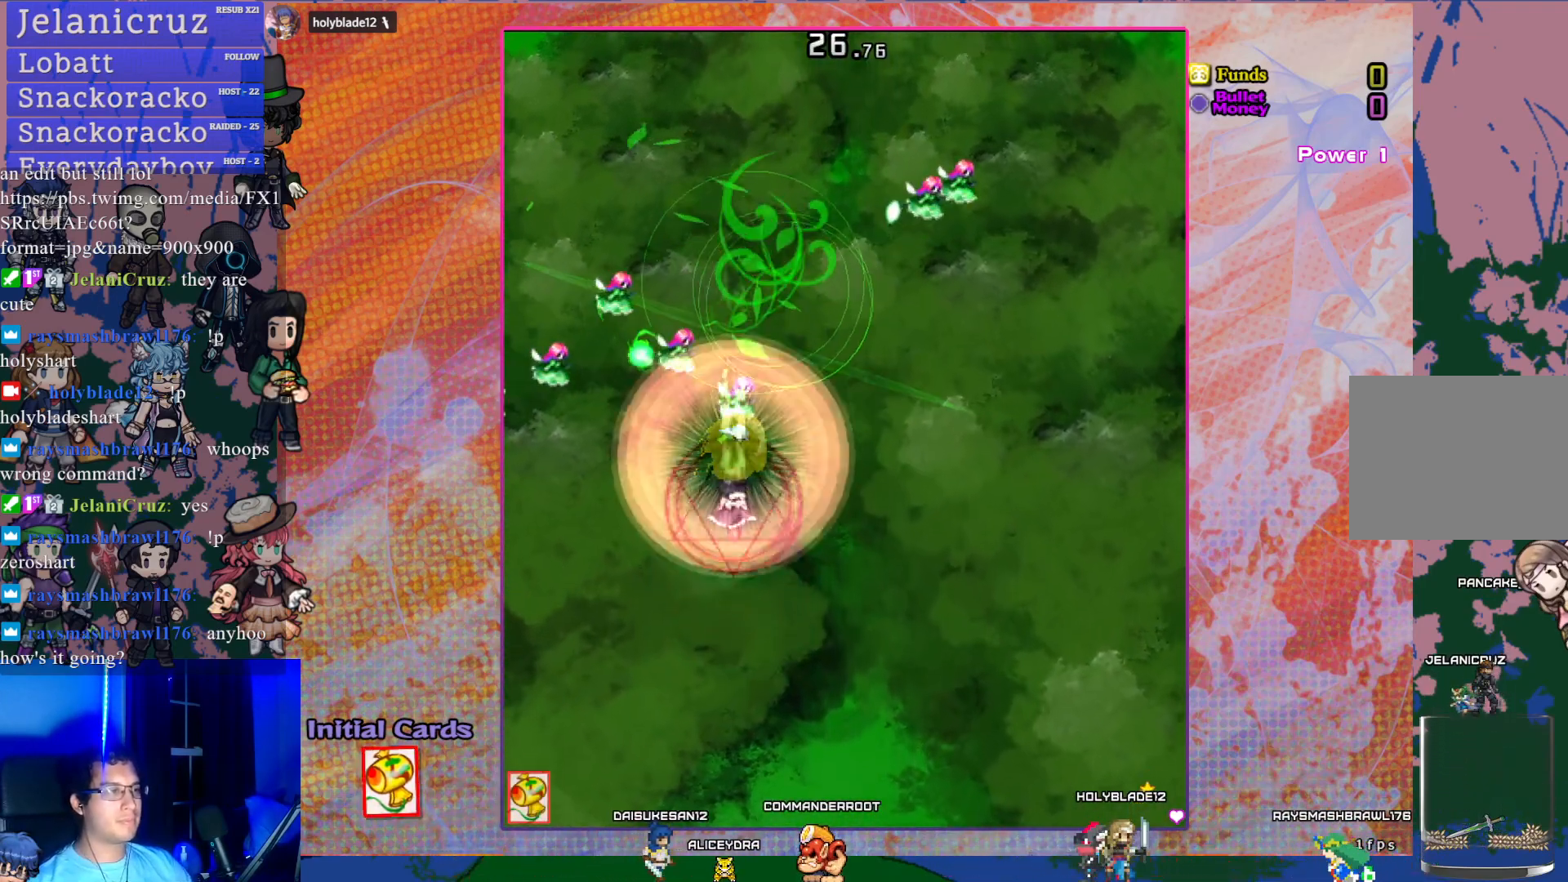
{"buttons": ["CROSS"], "left_stick": "center", "events": [[133, "DPAD_UP", "up"], [217, "SQUARE", "up"], [283, "DPAD_DOWN", "down"], [467, "DPAD_DOWN", "up"]]}
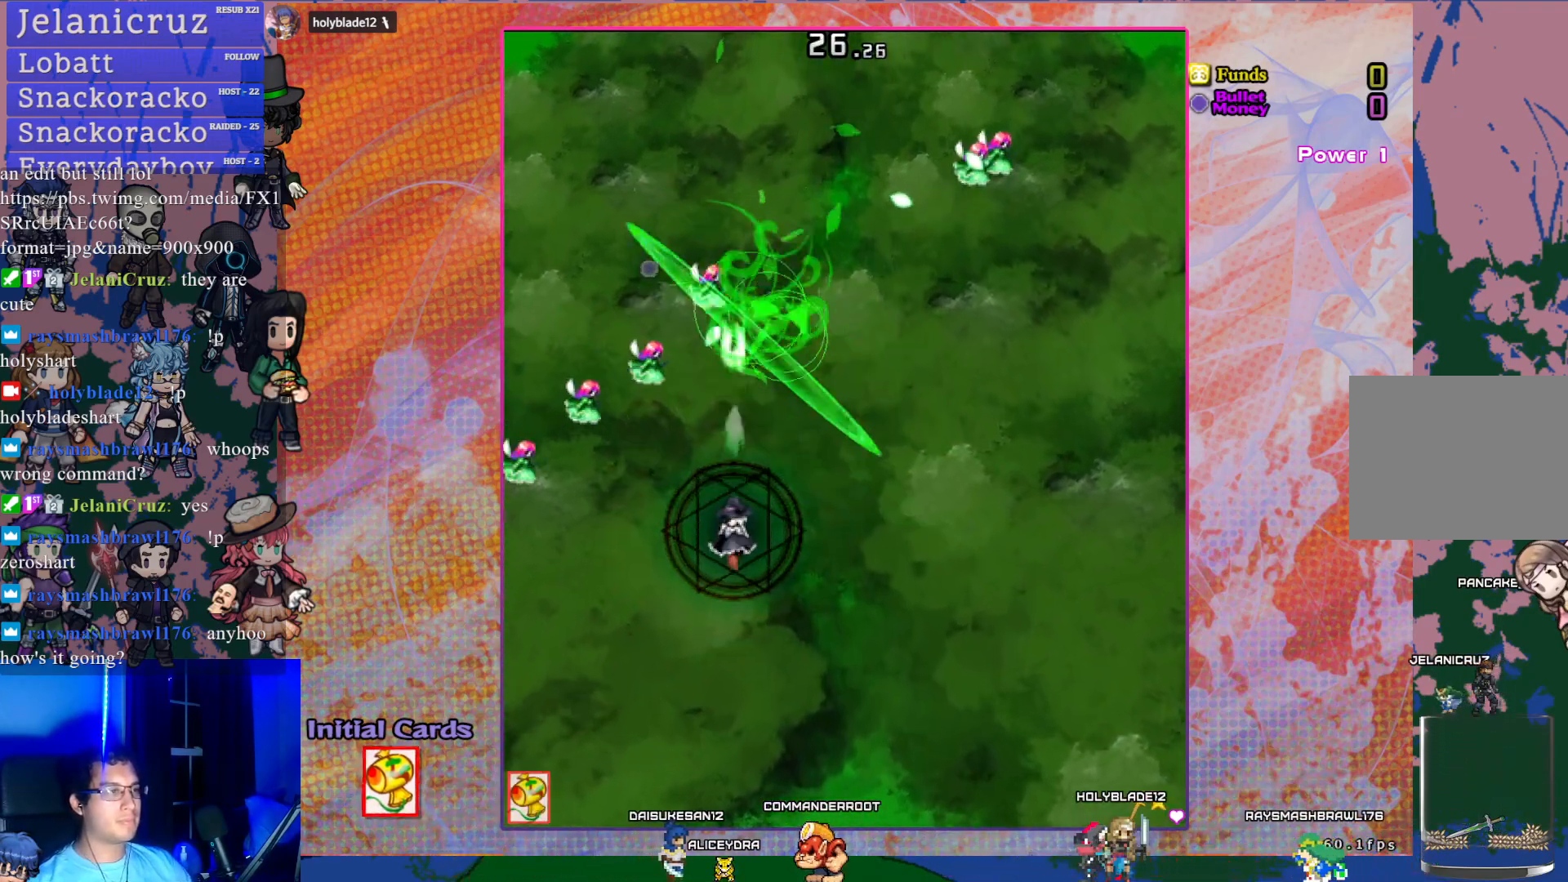
{"buttons": ["CROSS", "DPAD_DOWN"], "left_stick": "center", "events": [[417, "DPAD_DOWN", "down"]]}
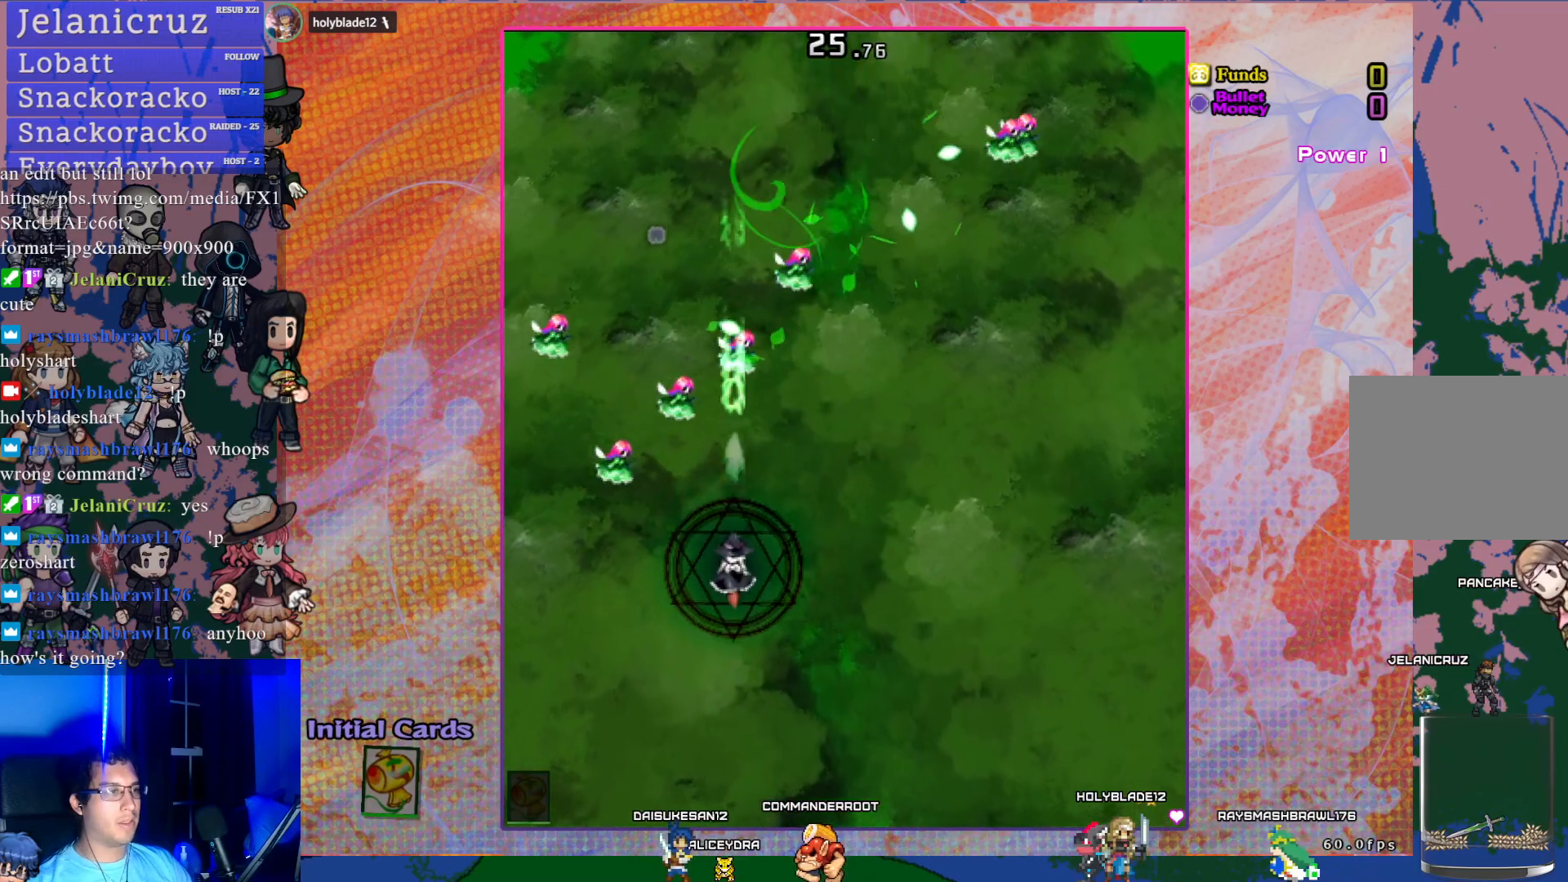
{"buttons": ["CROSS"], "left_stick": "center", "events": [[50, "DPAD_DOWN", "up"], [283, "DPAD_RIGHT", "down"], [433, "DPAD_RIGHT", "up"]]}
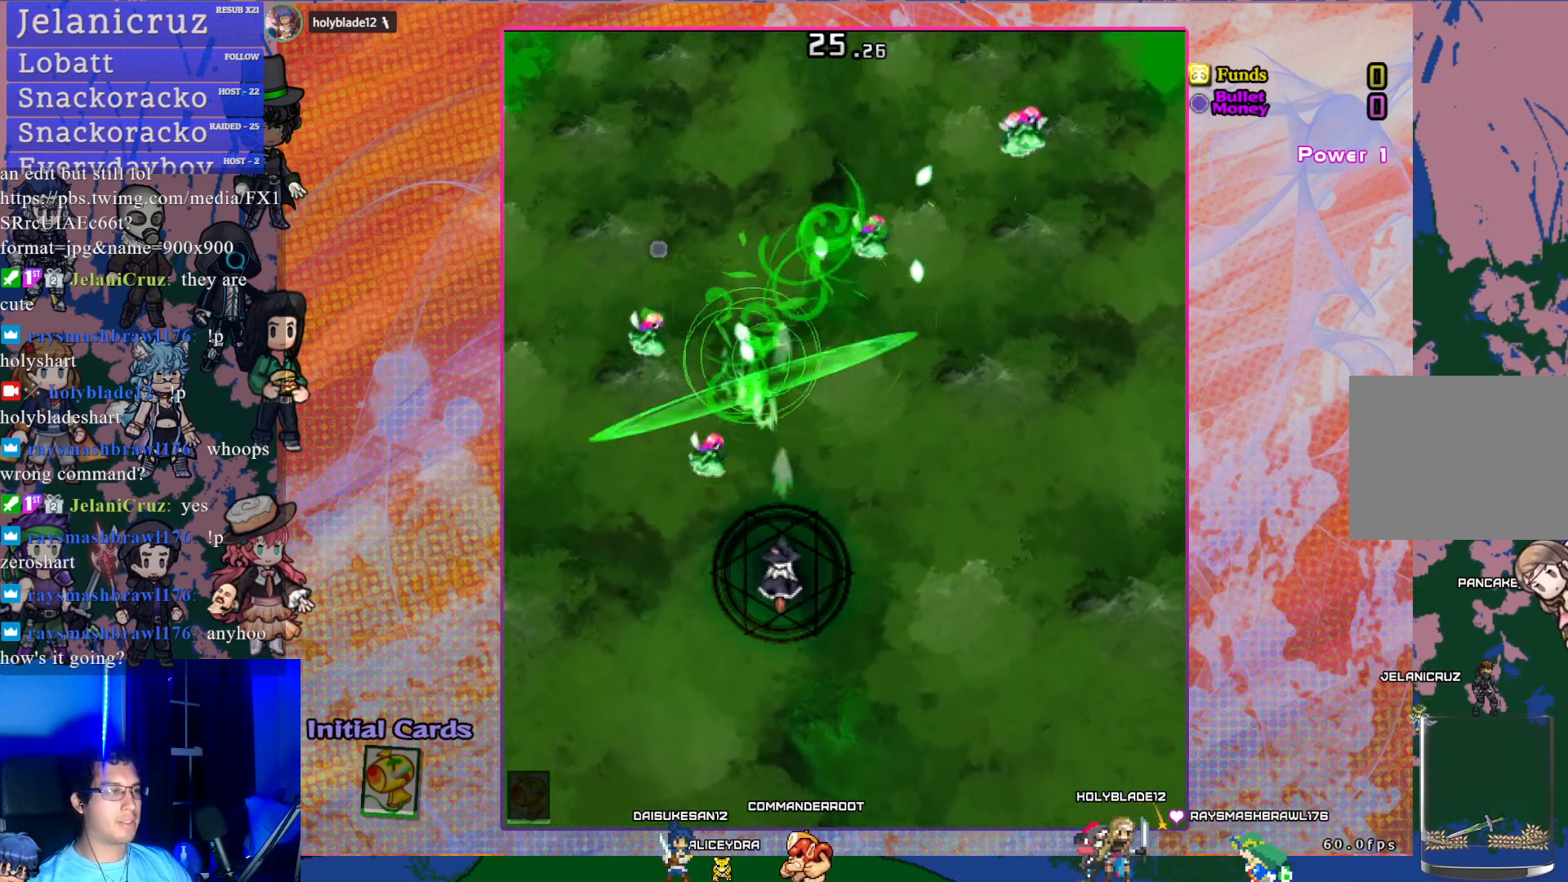
{"buttons": ["CROSS"], "left_stick": "center", "events": []}